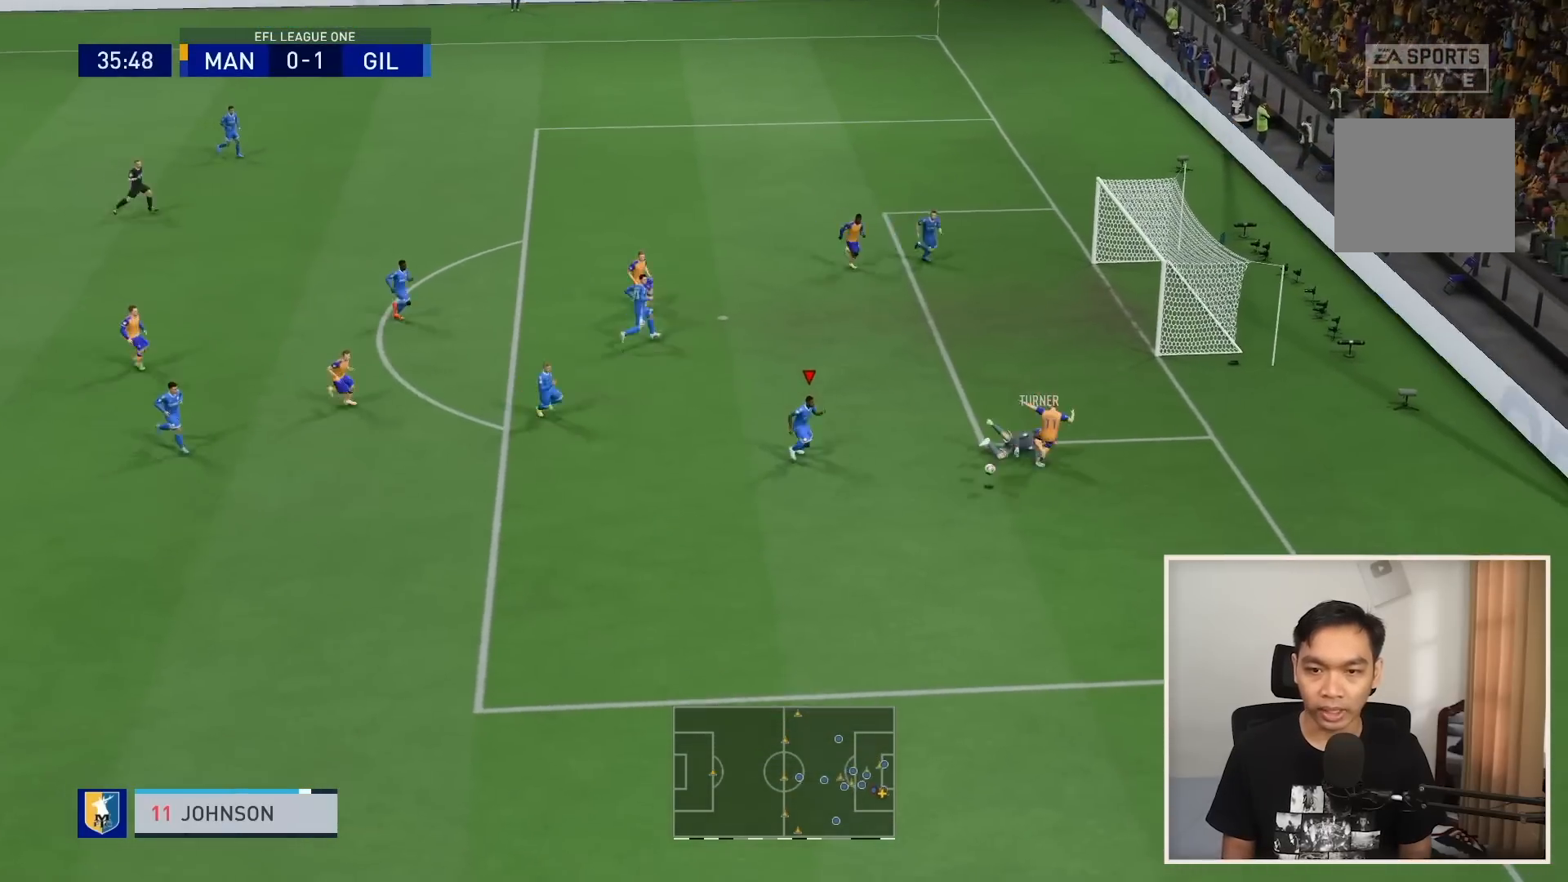
Gameplay with a controller (PlayStation layout); each line is a JSON object with the inputs held at the frame after it. "events" lists button and stick changes between this image and that frame as [ms after this image, input, new state], when the widget could be followed in between. Not read: L3 R3.
{"buttons": ["R1"], "left_stick": "down", "right_stick": "center", "events": [[133, "left_stick", "down"], [166, "R1", "down"], [333, "L2", "up"]]}
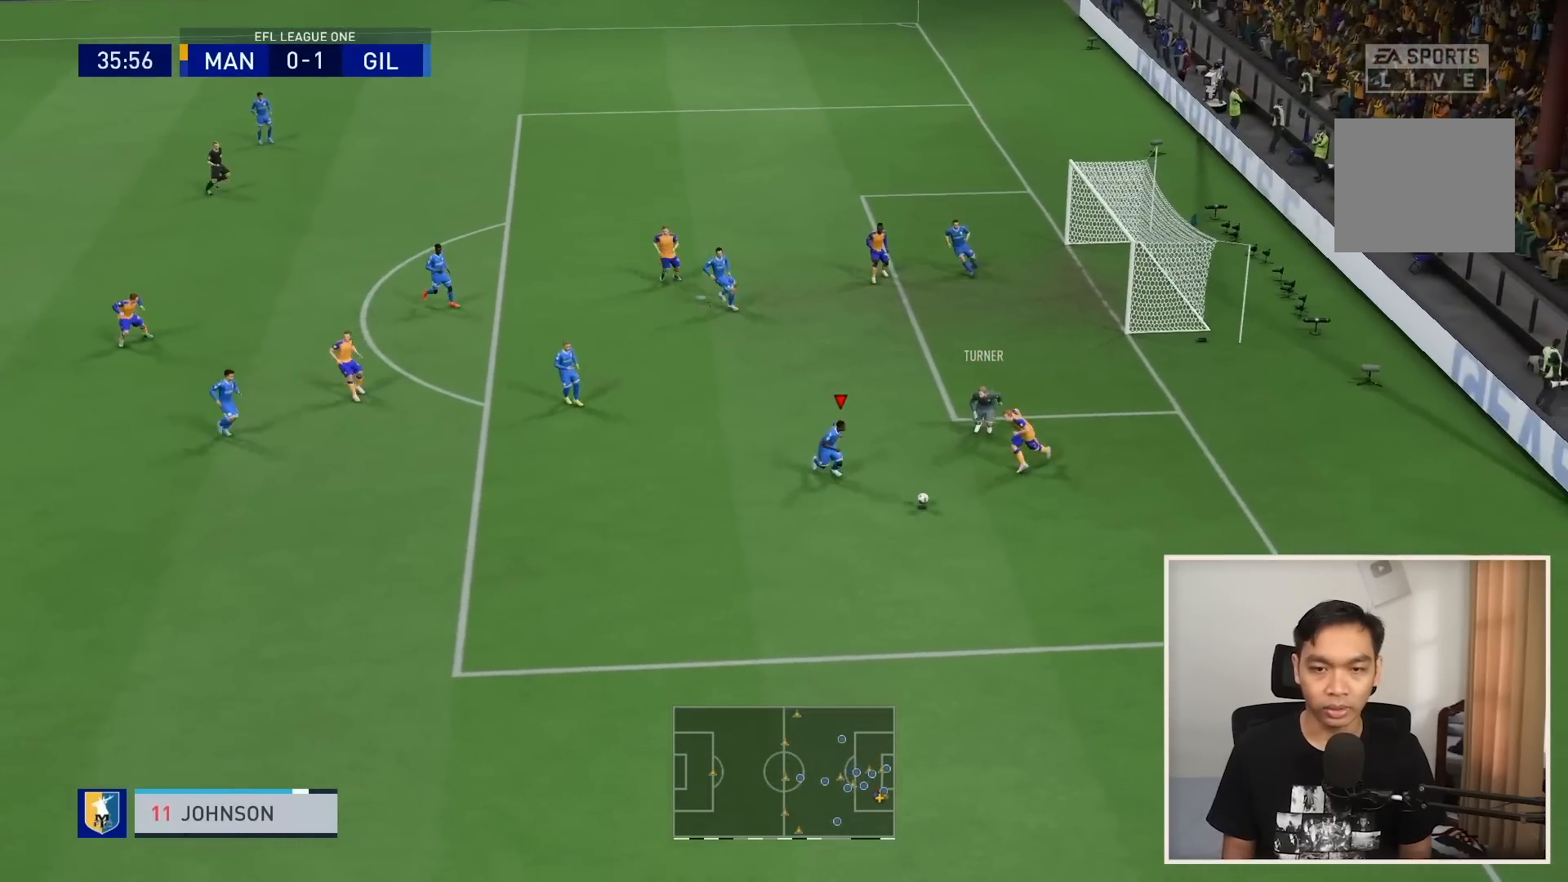
{"buttons": ["R1"], "left_stick": "down-left", "right_stick": "center", "events": [[100, "left_stick", "down-left"]]}
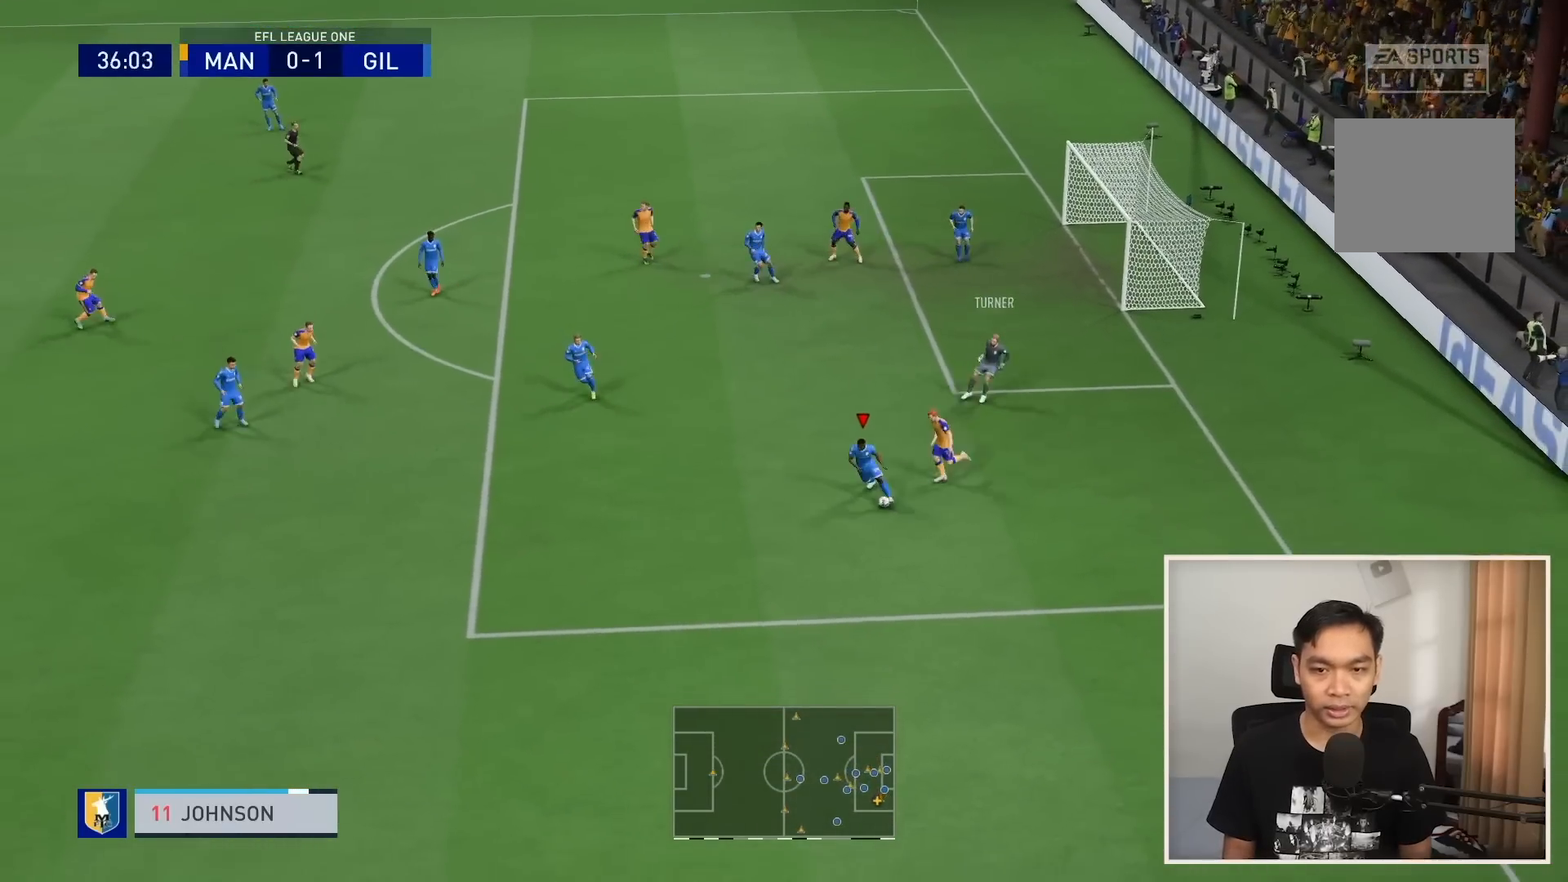
{"buttons": ["R1"], "left_stick": "down-left", "right_stick": "center", "events": []}
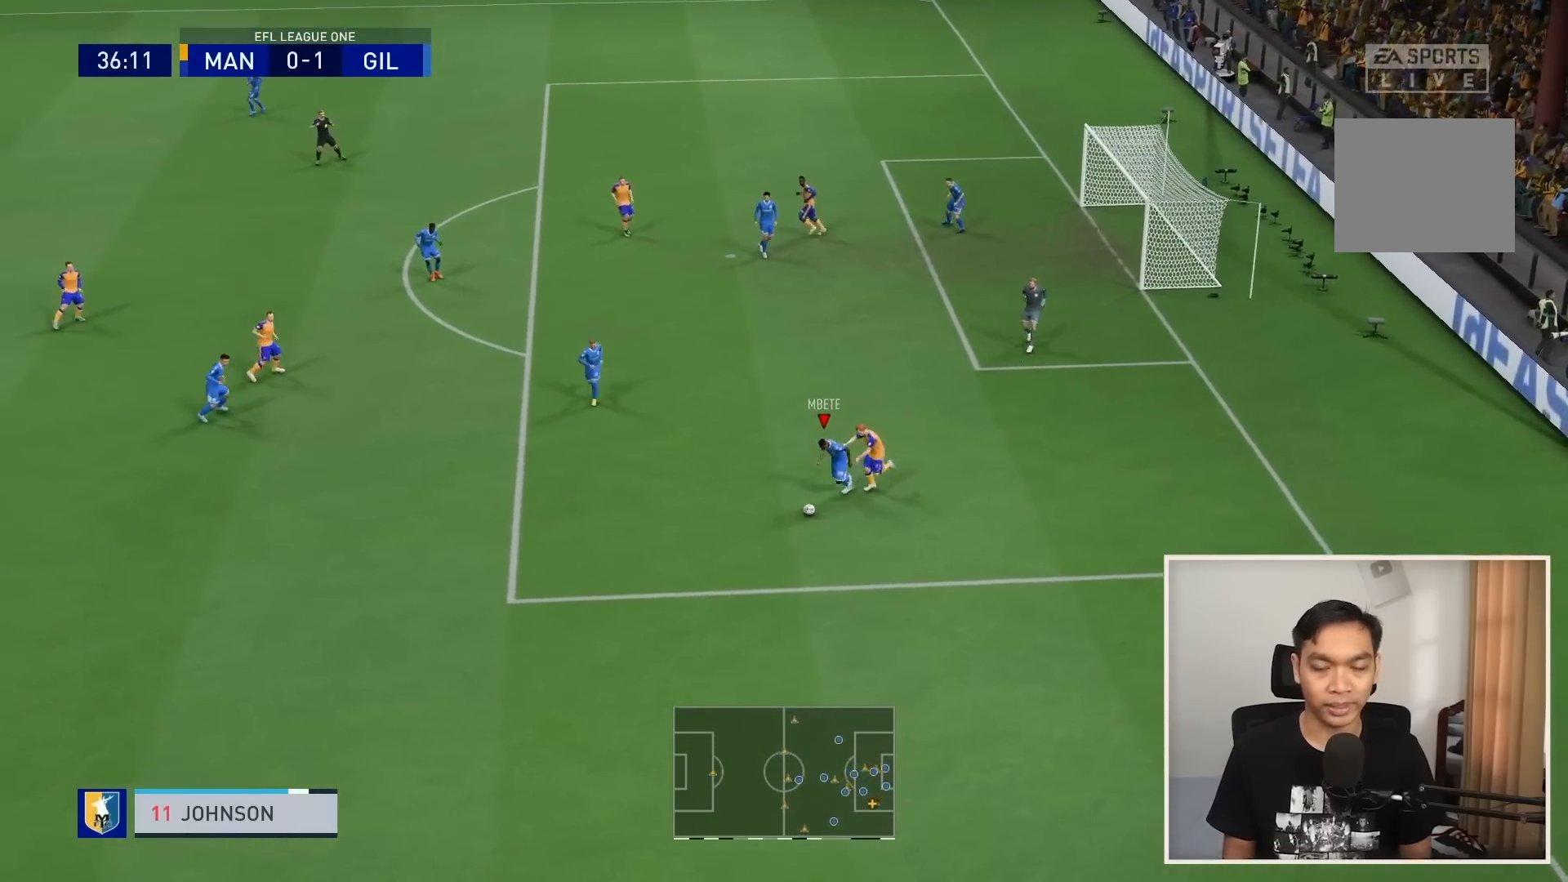
{"buttons": ["R1"], "left_stick": "down-left", "right_stick": "center", "events": []}
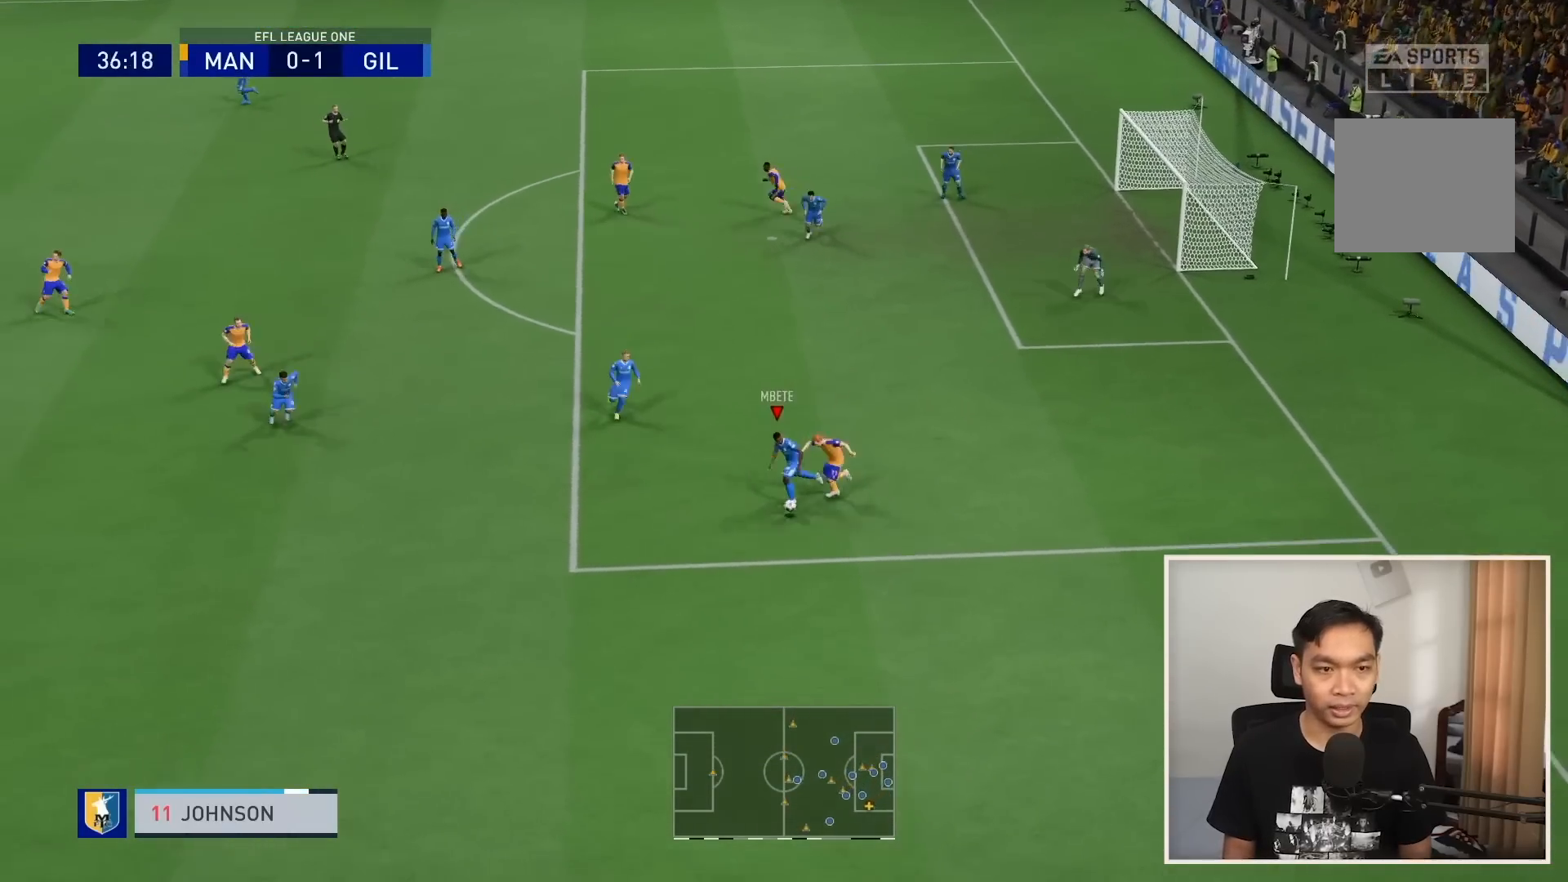
{"buttons": [], "left_stick": "down-left", "right_stick": "center", "events": [[434, "R1", "up"]]}
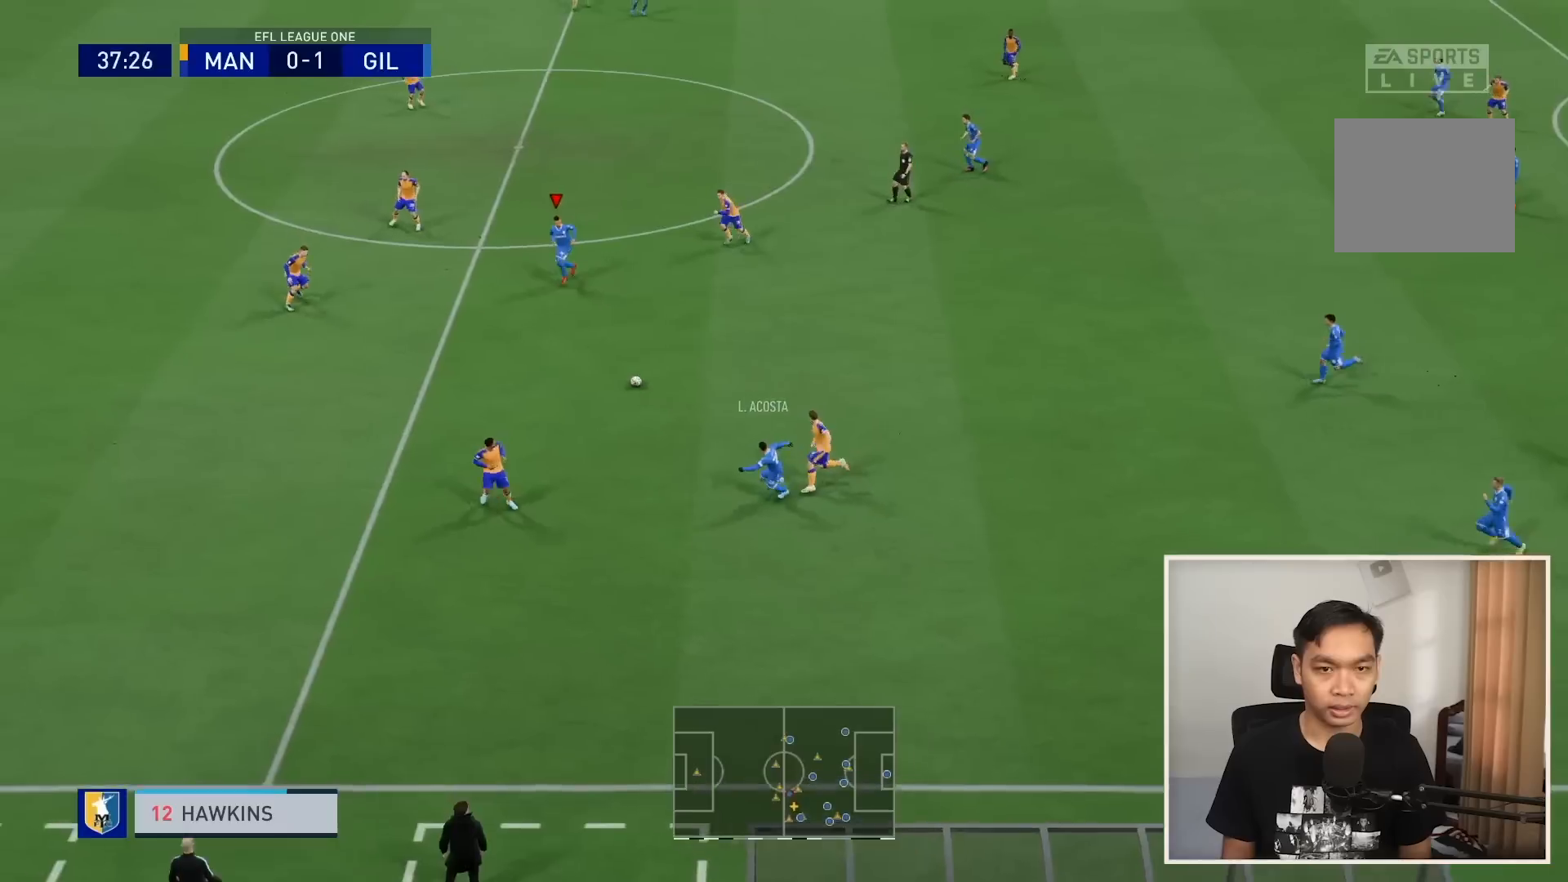
{"buttons": [], "left_stick": "down-left", "right_stick": "center", "events": []}
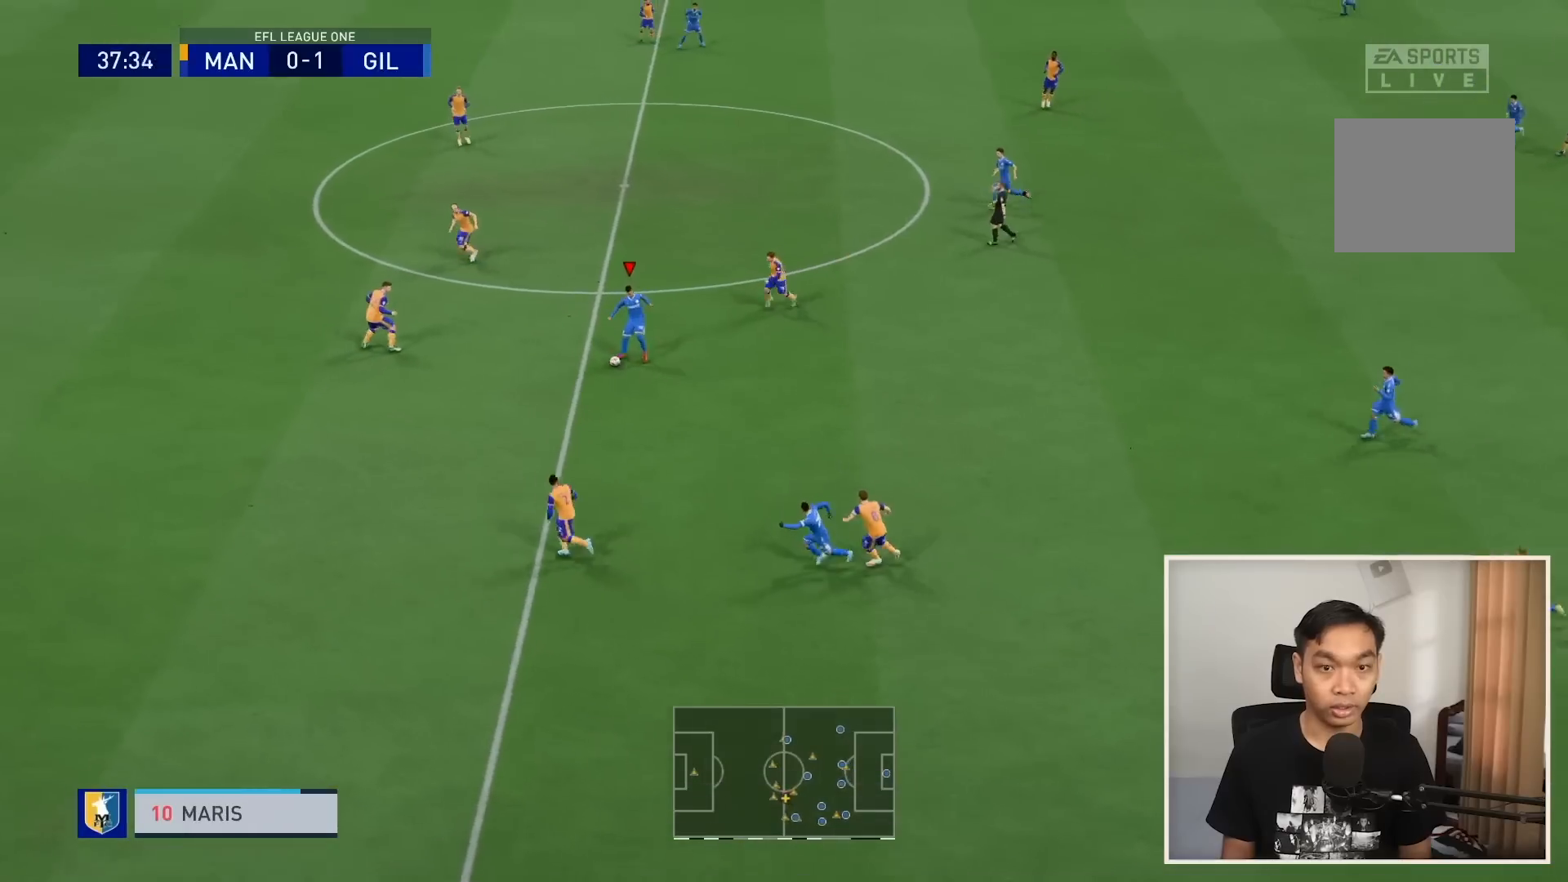
{"buttons": [], "left_stick": "left", "right_stick": "center", "events": [[133, "left_stick", "left"]]}
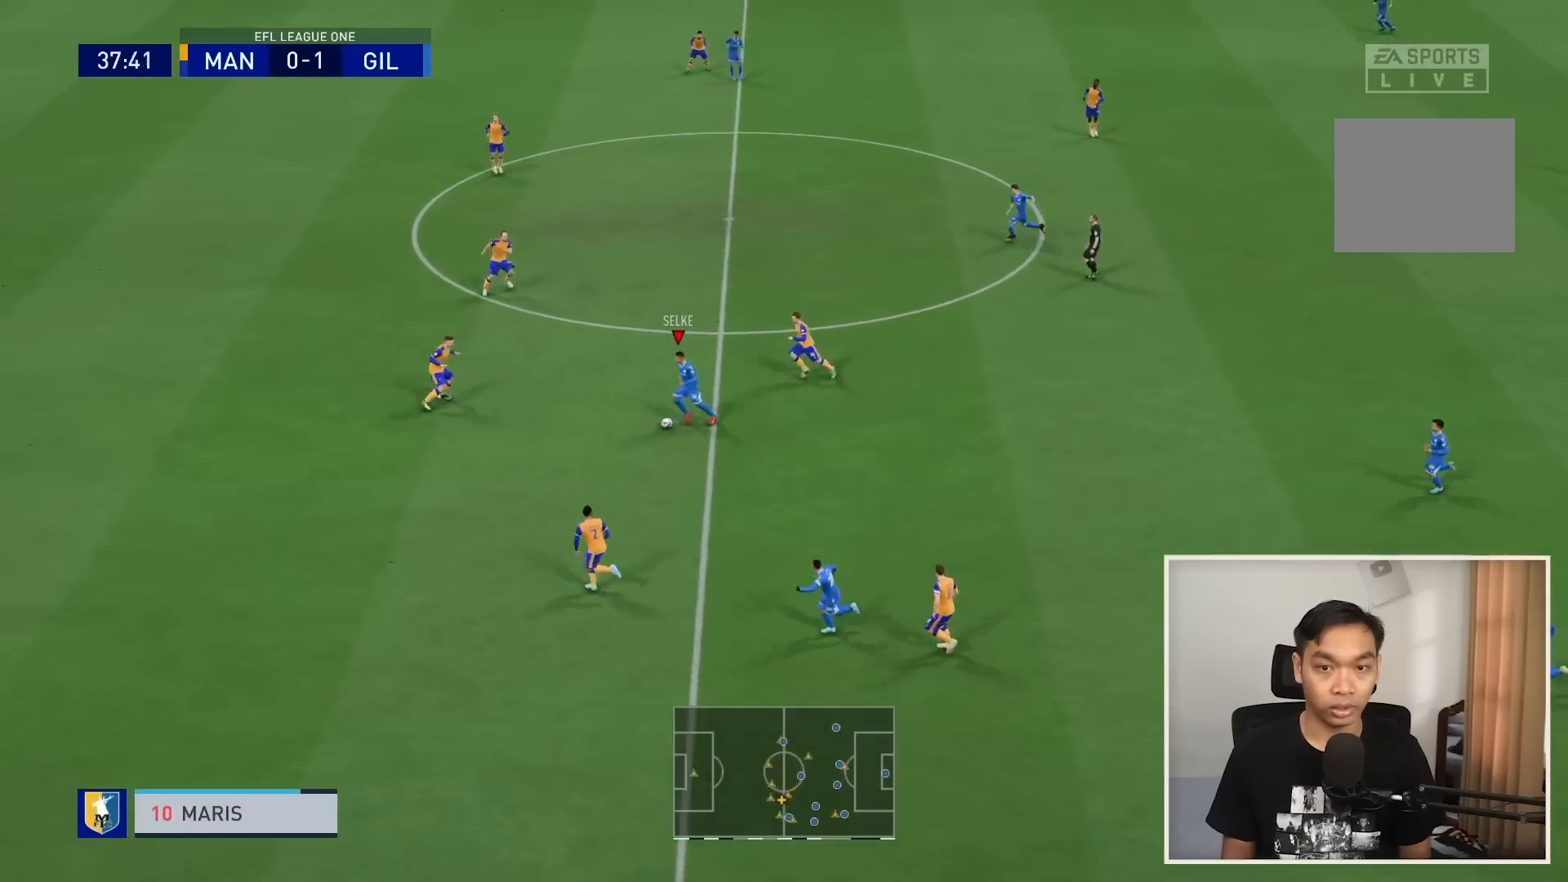
{"buttons": [], "left_stick": "up", "right_stick": "center", "events": [[234, "TRIANGLE", "down"], [234, "left_stick", "up-left"], [334, "left_stick", "up"], [367, "TRIANGLE", "up"]]}
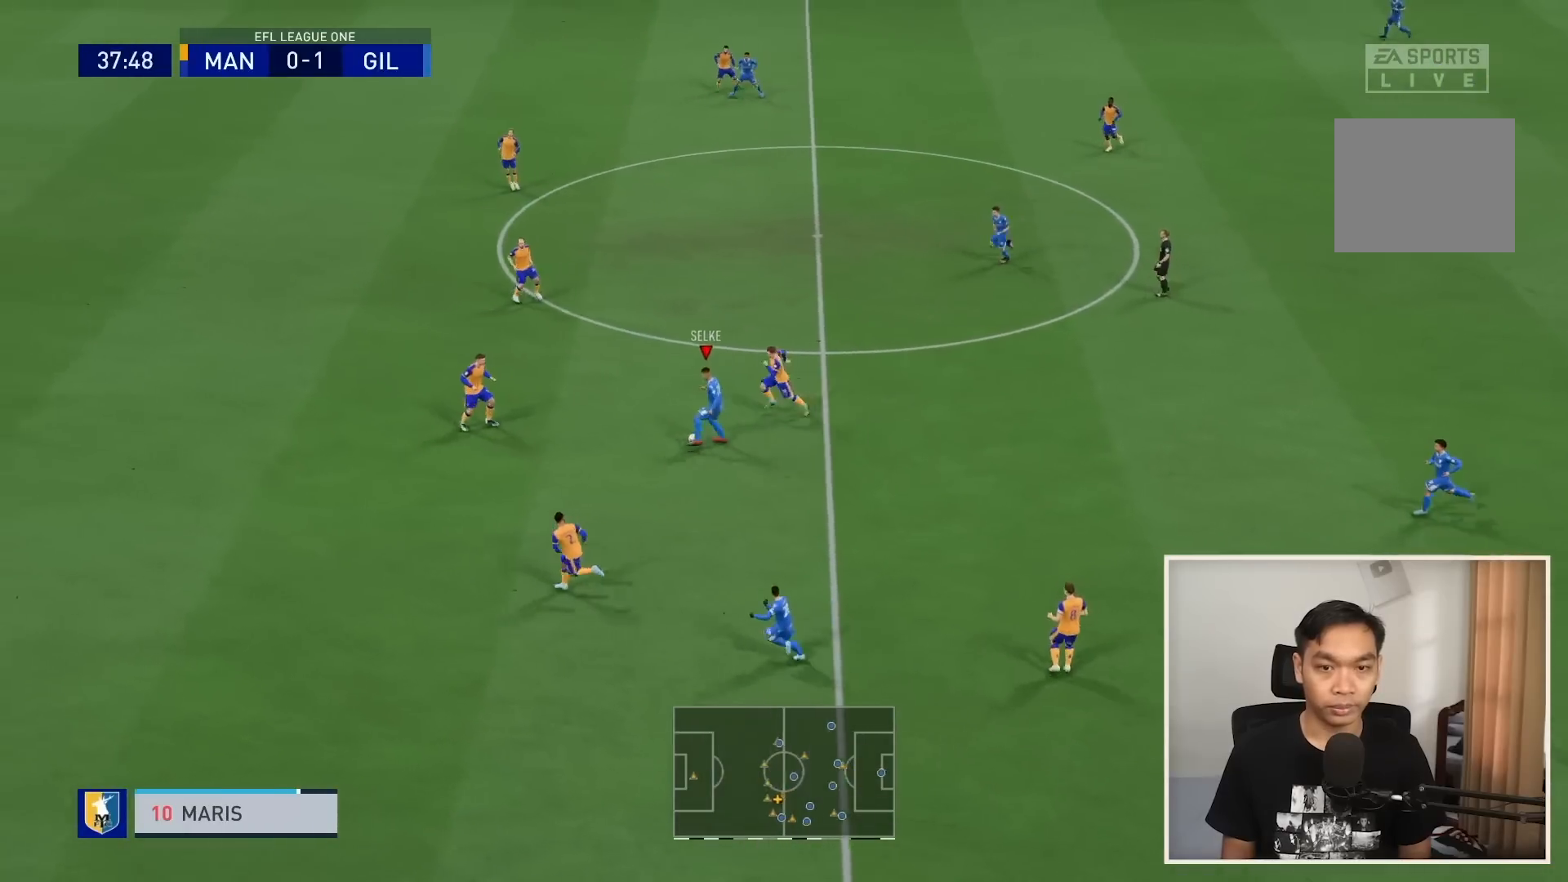
{"buttons": ["R1"], "left_stick": "up-left", "right_stick": "center", "events": [[101, "R1", "down"], [401, "left_stick", "up-left"]]}
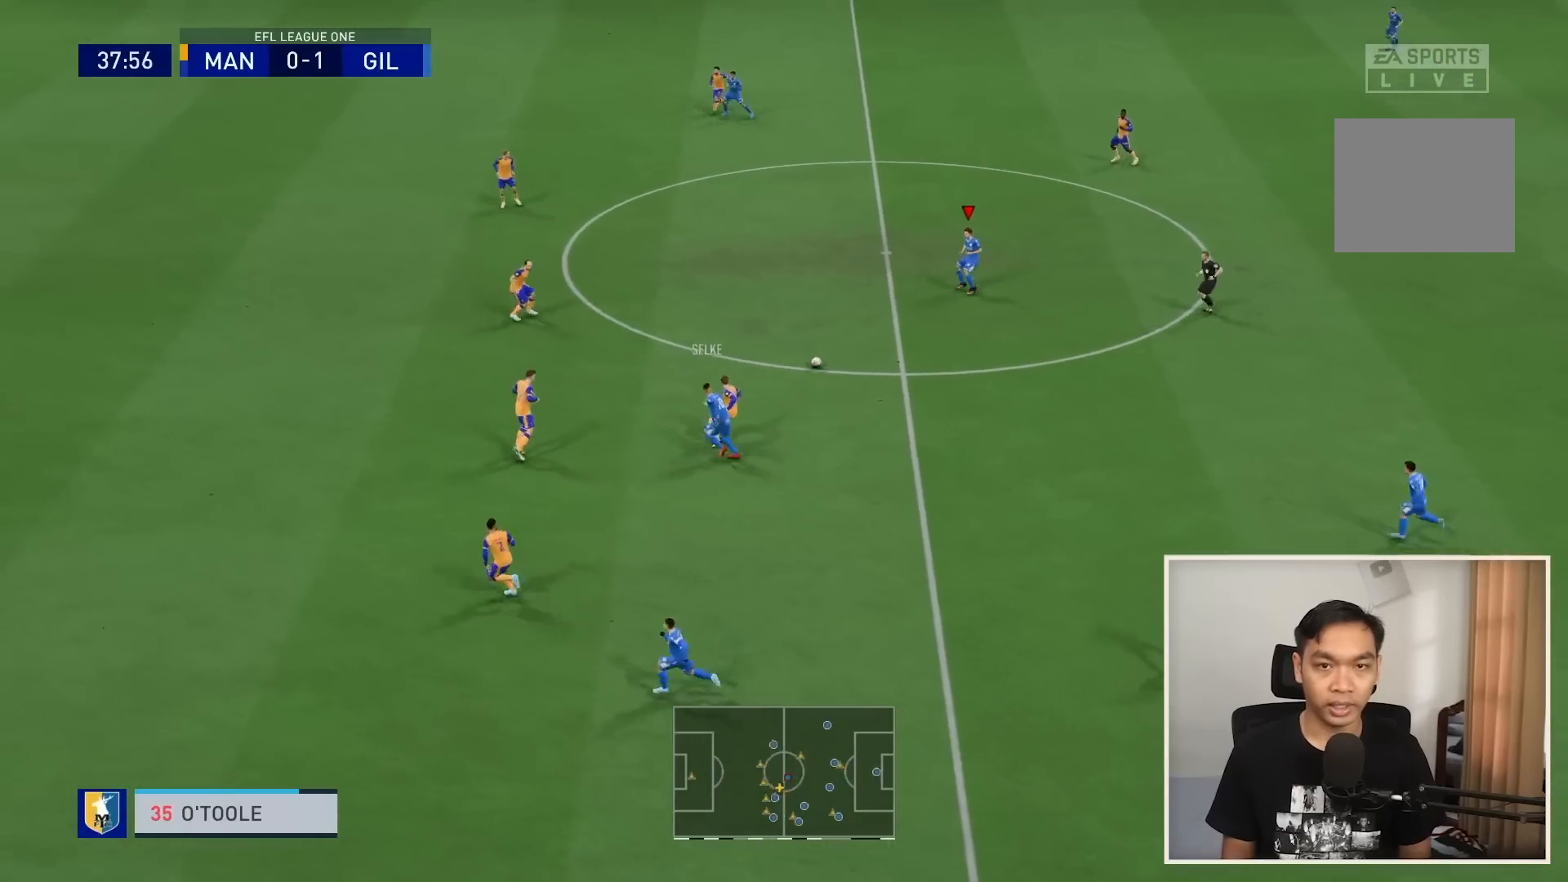
{"buttons": [], "left_stick": "up-left", "right_stick": "center", "events": [[300, "R1", "up"]]}
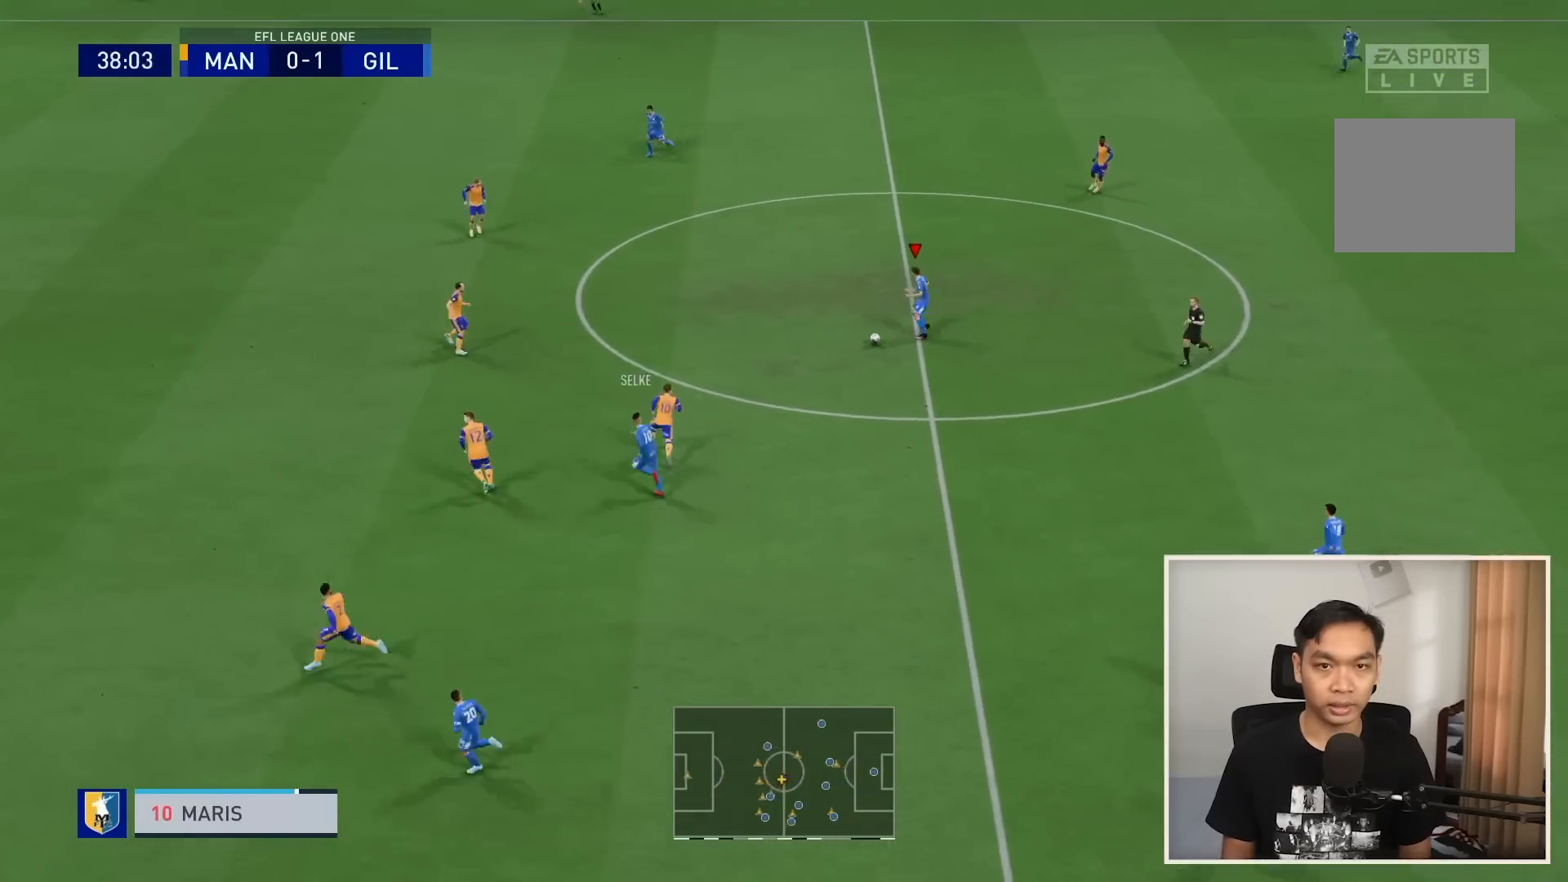
{"buttons": ["R1"], "left_stick": "up-left", "right_stick": "center", "events": [[233, "L1", "down"], [233, "R1", "down"], [266, "TRIANGLE", "down"], [367, "TRIANGLE", "up"], [400, "L1", "up"], [400, "R1", "up"], [433, "R1", "down"]]}
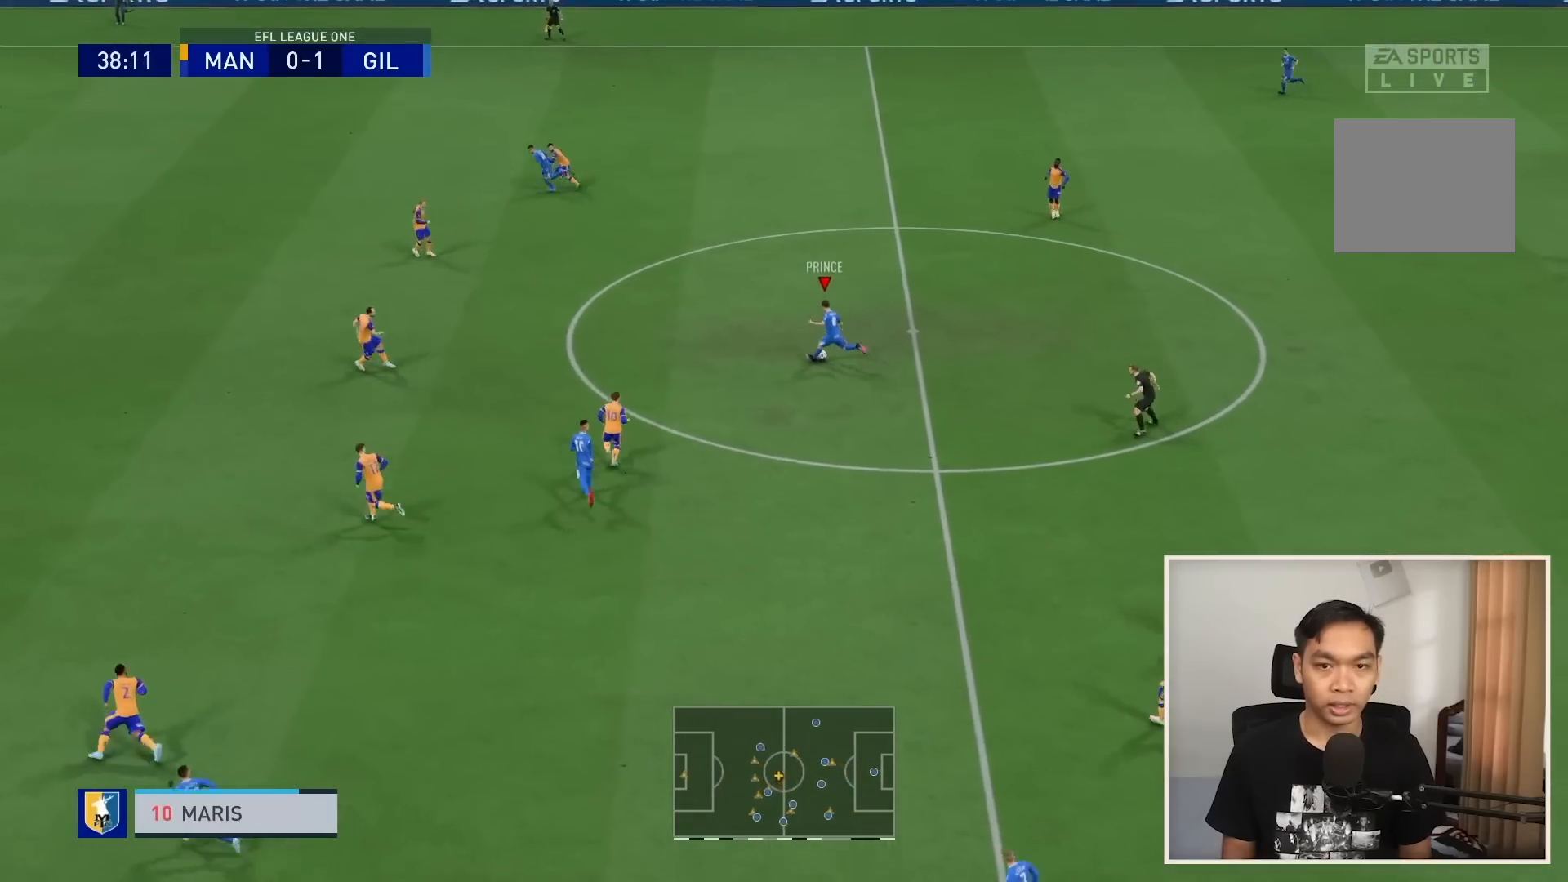
{"buttons": ["R1"], "left_stick": "up-left", "right_stick": "center", "events": []}
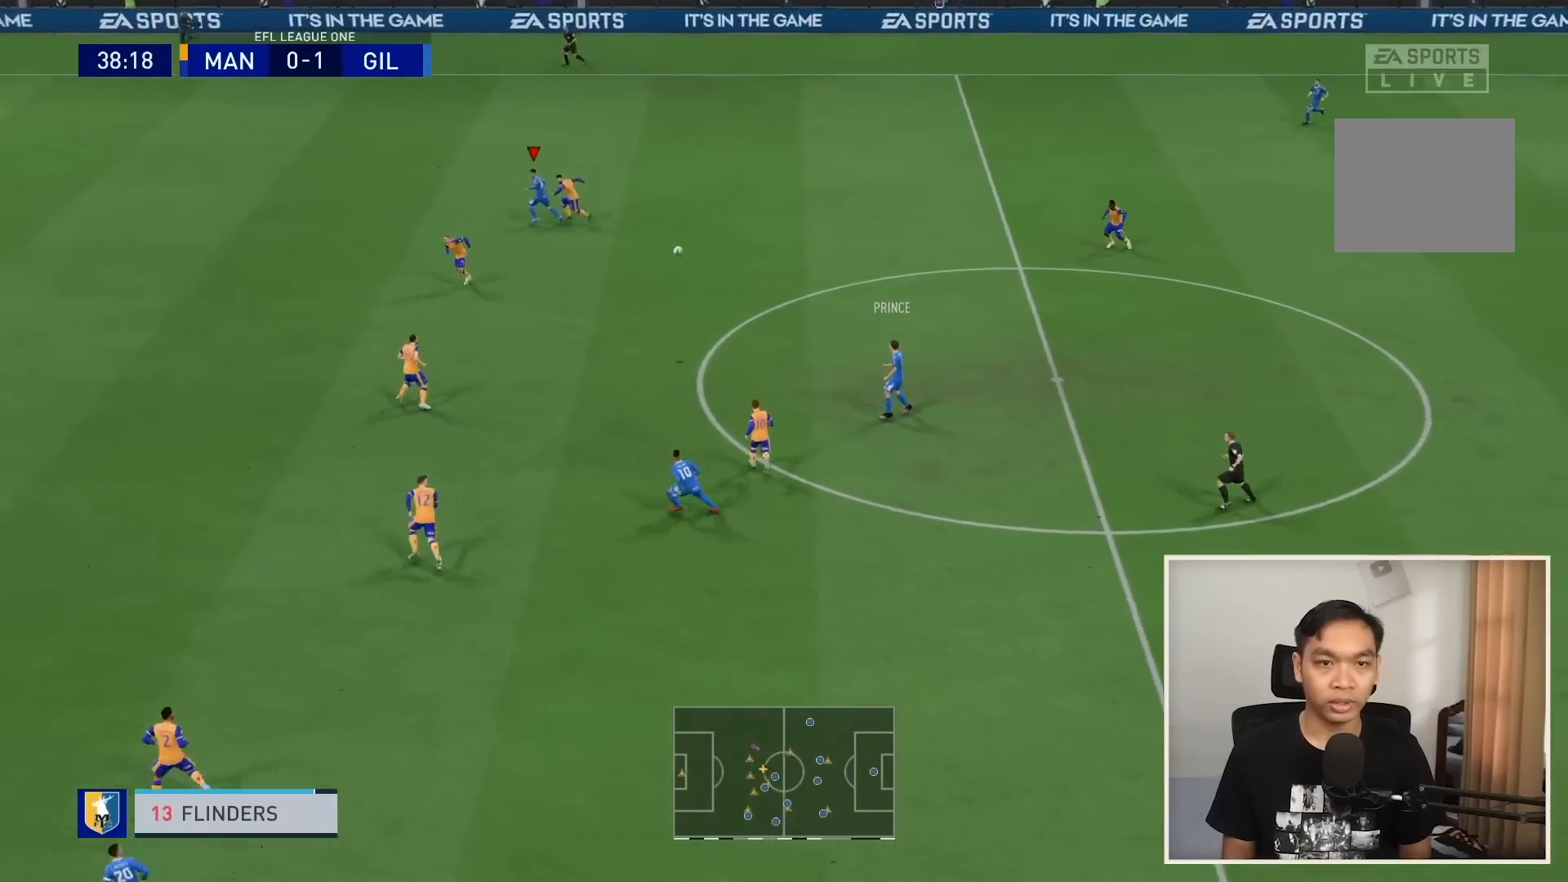
{"buttons": ["R1"], "left_stick": "left", "right_stick": "center", "events": [[34, "left_stick", "left"]]}
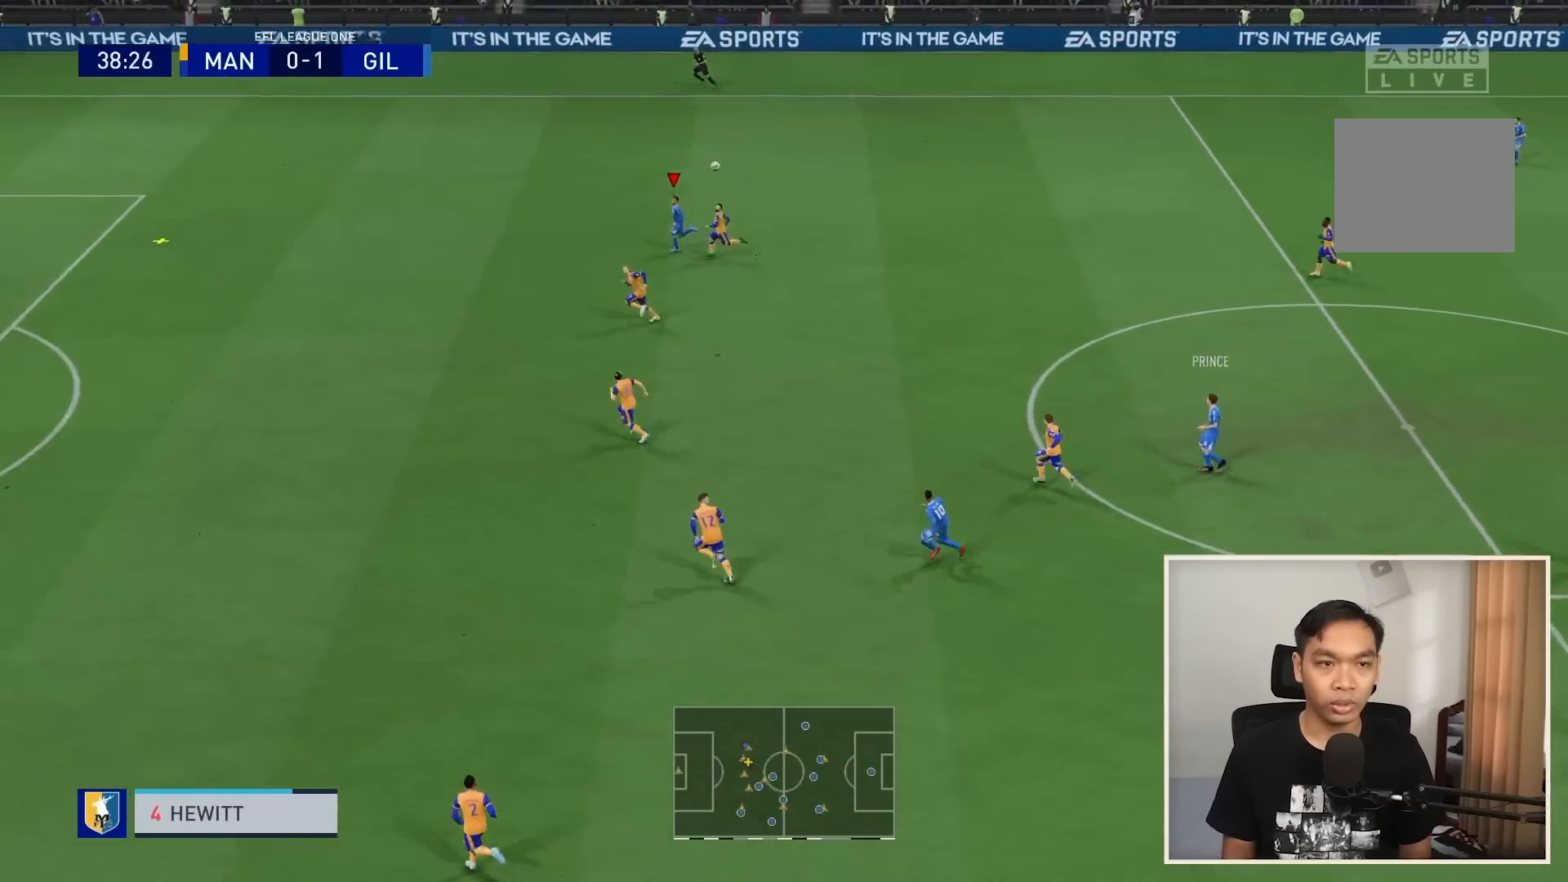
{"buttons": ["R1"], "left_stick": "left", "right_stick": "center", "events": []}
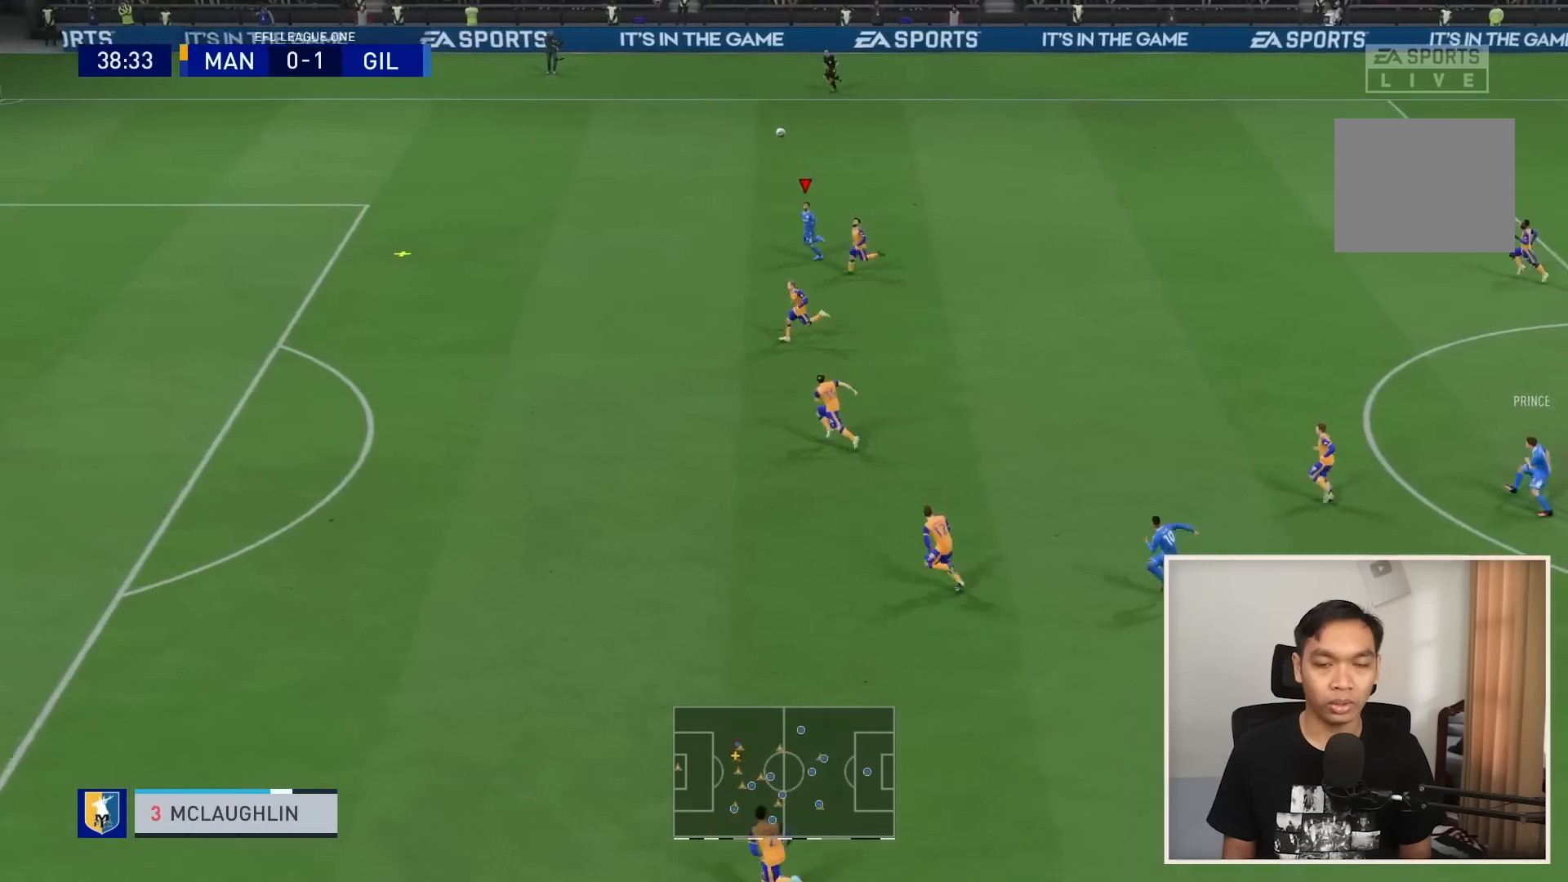
{"buttons": ["R1"], "left_stick": "left", "right_stick": "center", "events": []}
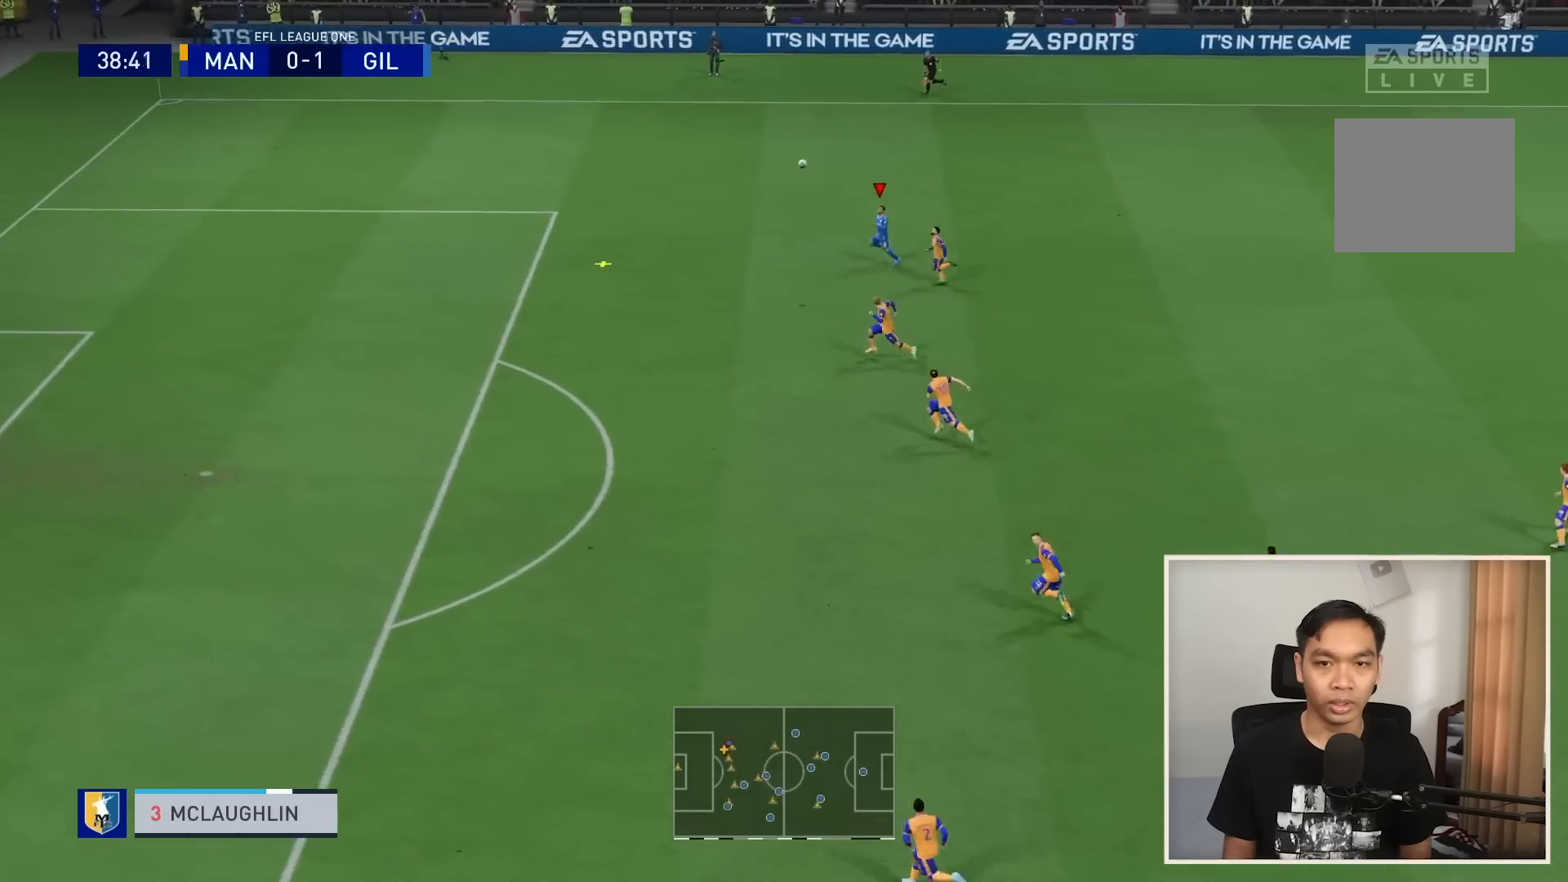
{"buttons": ["R1"], "left_stick": "left", "right_stick": "center", "events": []}
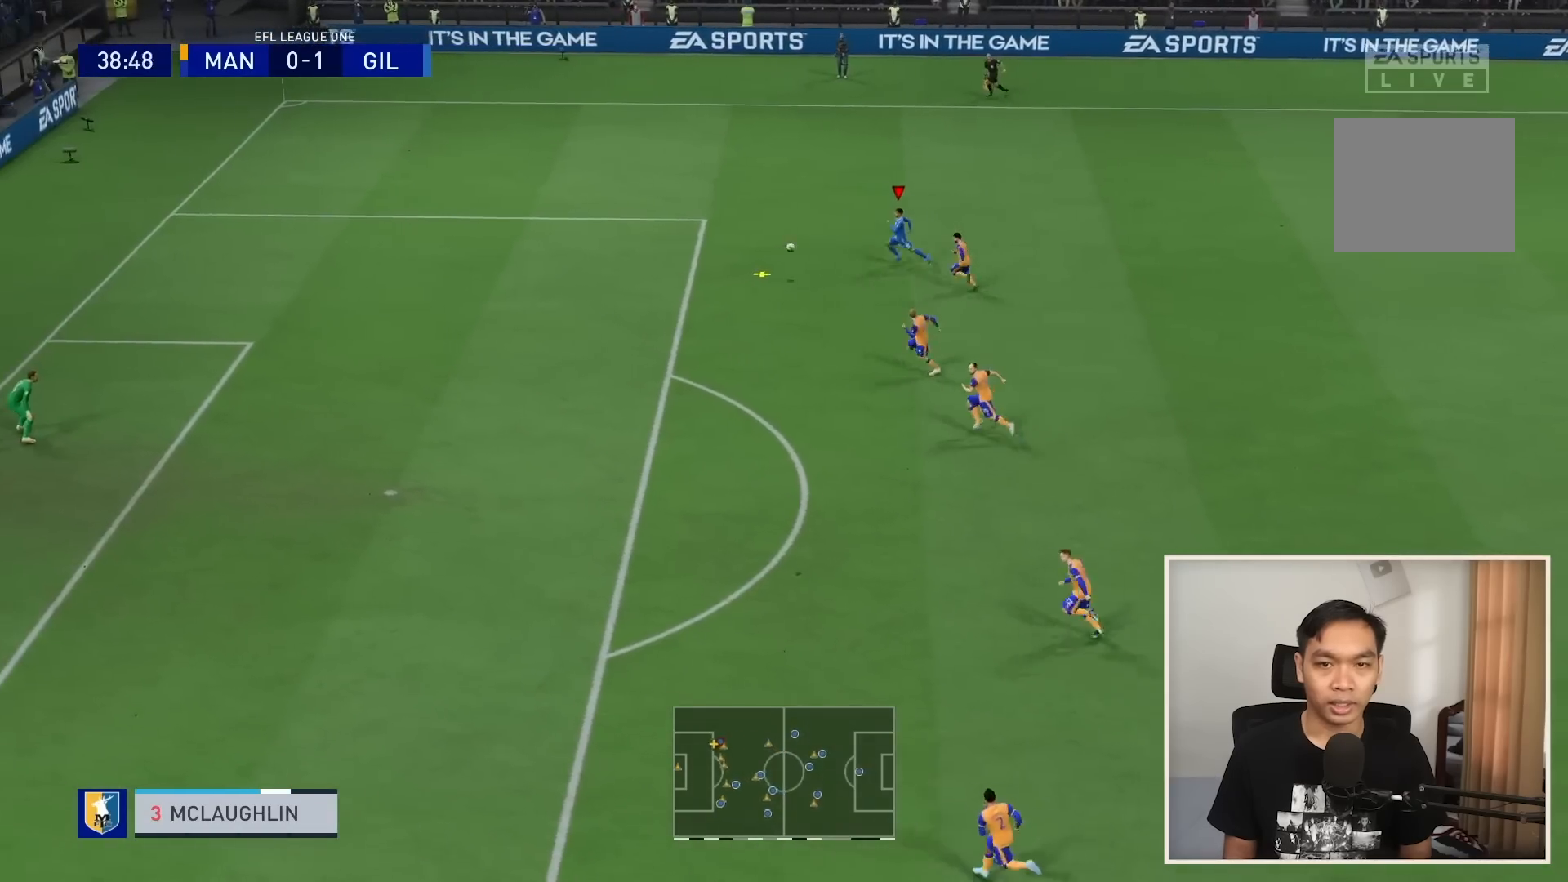
{"buttons": ["R1"], "left_stick": "left", "right_stick": "center", "events": []}
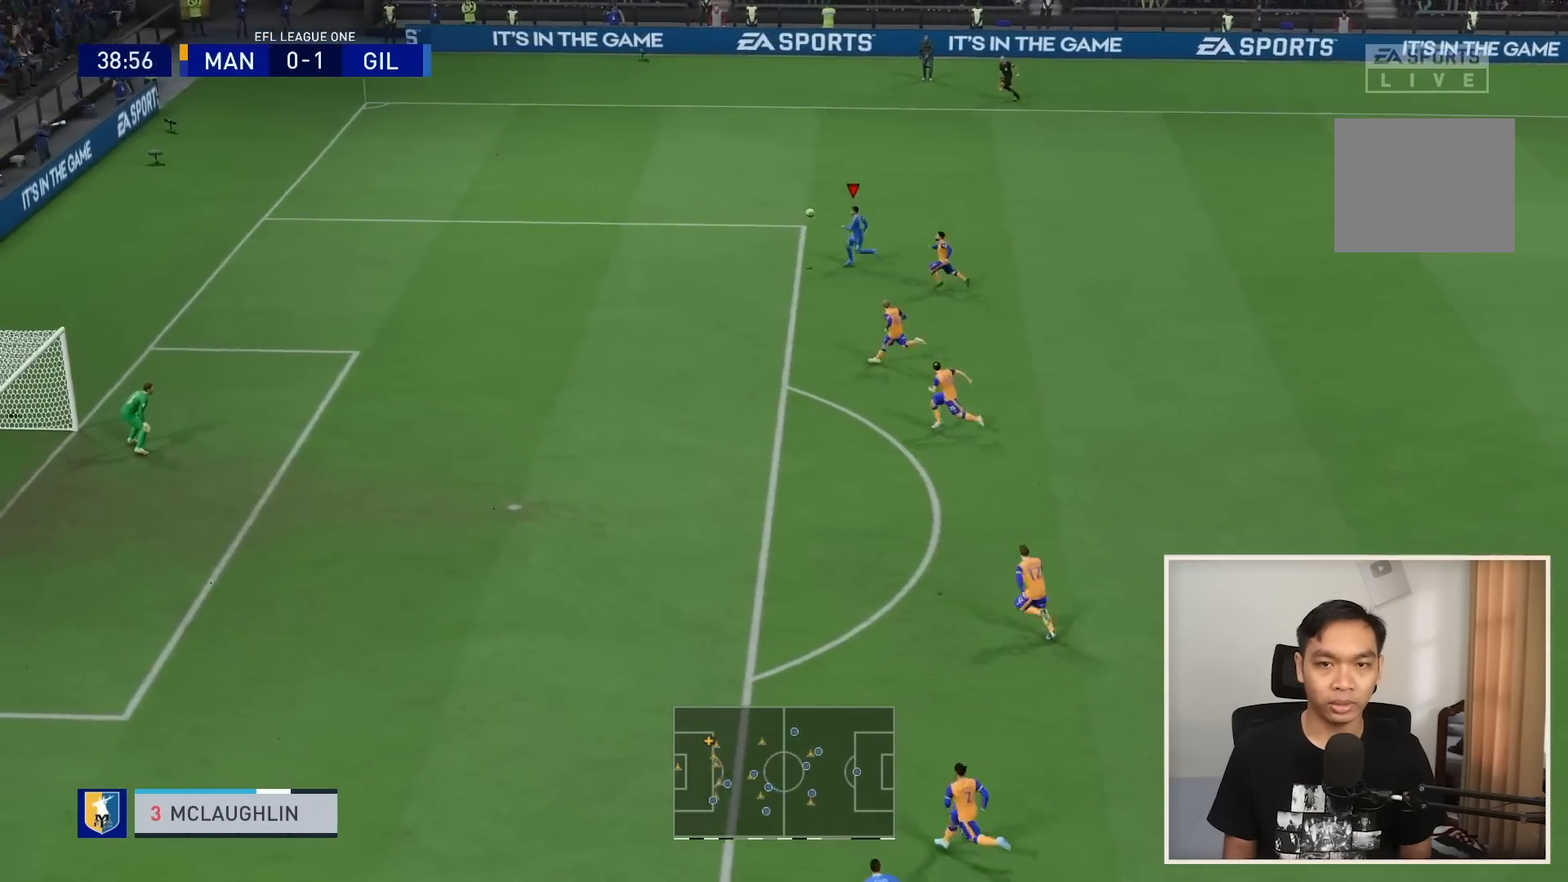
{"buttons": ["R1"], "left_stick": "down-left", "right_stick": "center", "events": [[200, "left_stick", "down-left"]]}
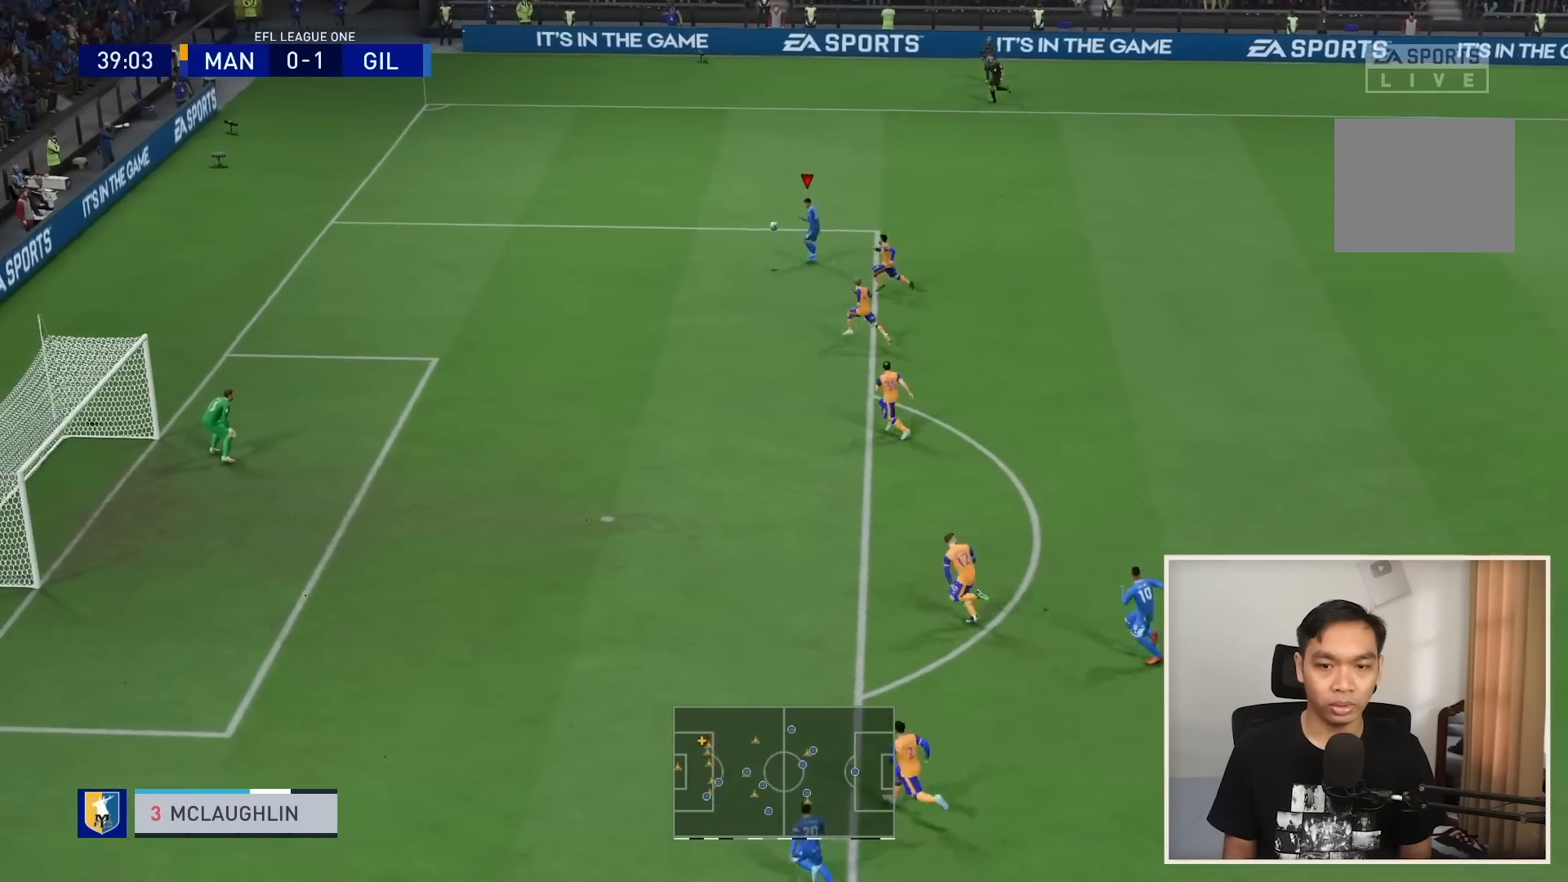
{"buttons": [], "left_stick": "down-left", "right_stick": "center", "events": [[367, "R1", "up"]]}
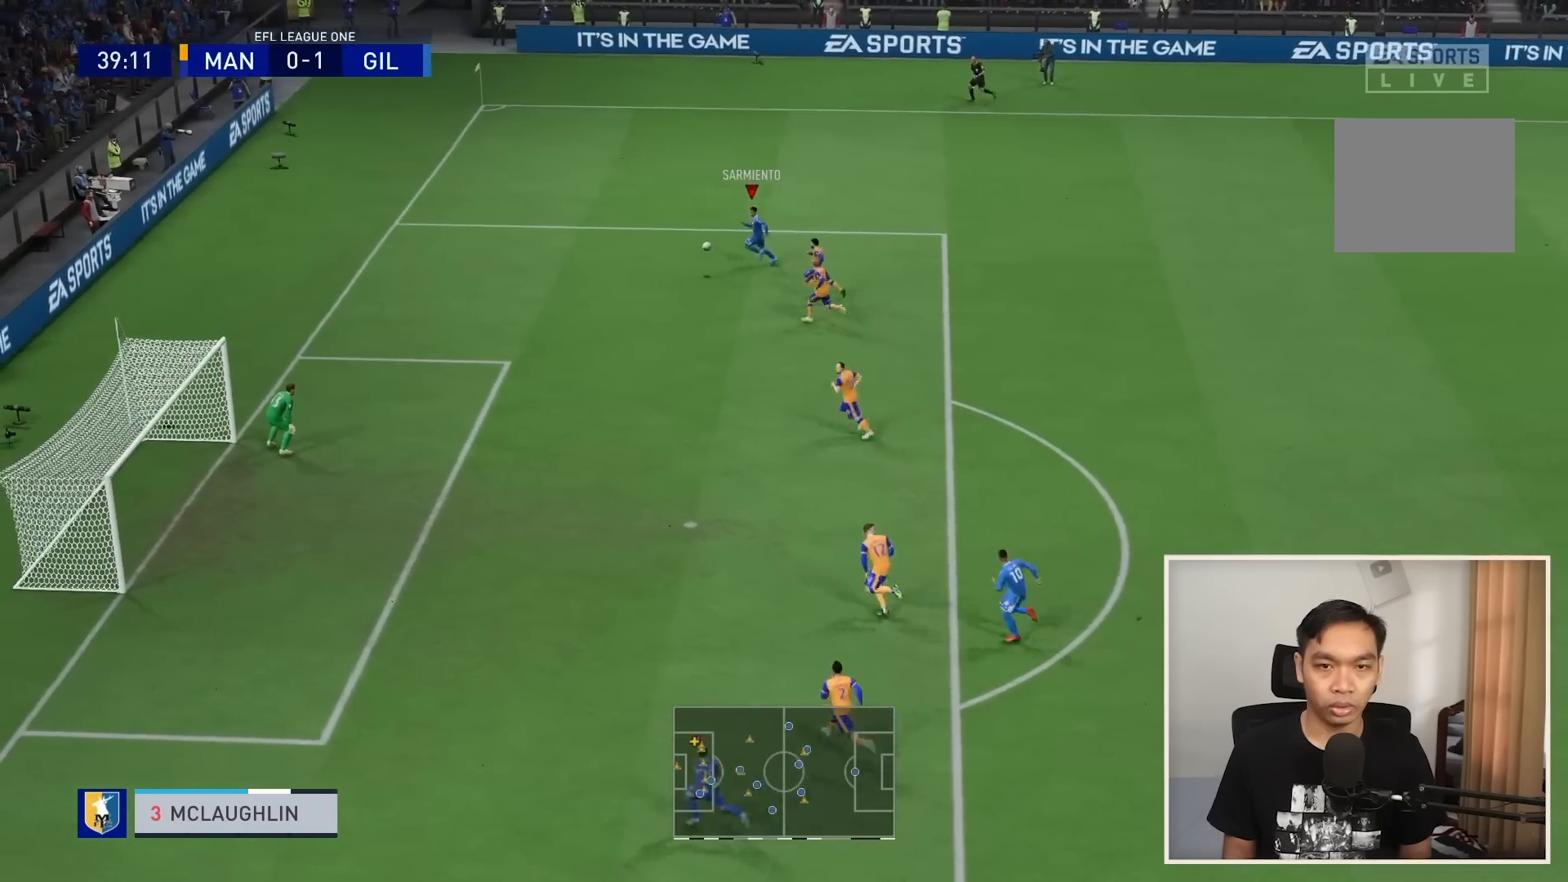
{"buttons": [], "left_stick": "down", "right_stick": "center", "events": [[200, "CIRCLE", "down"], [267, "left_stick", "down"], [334, "CIRCLE", "up"]]}
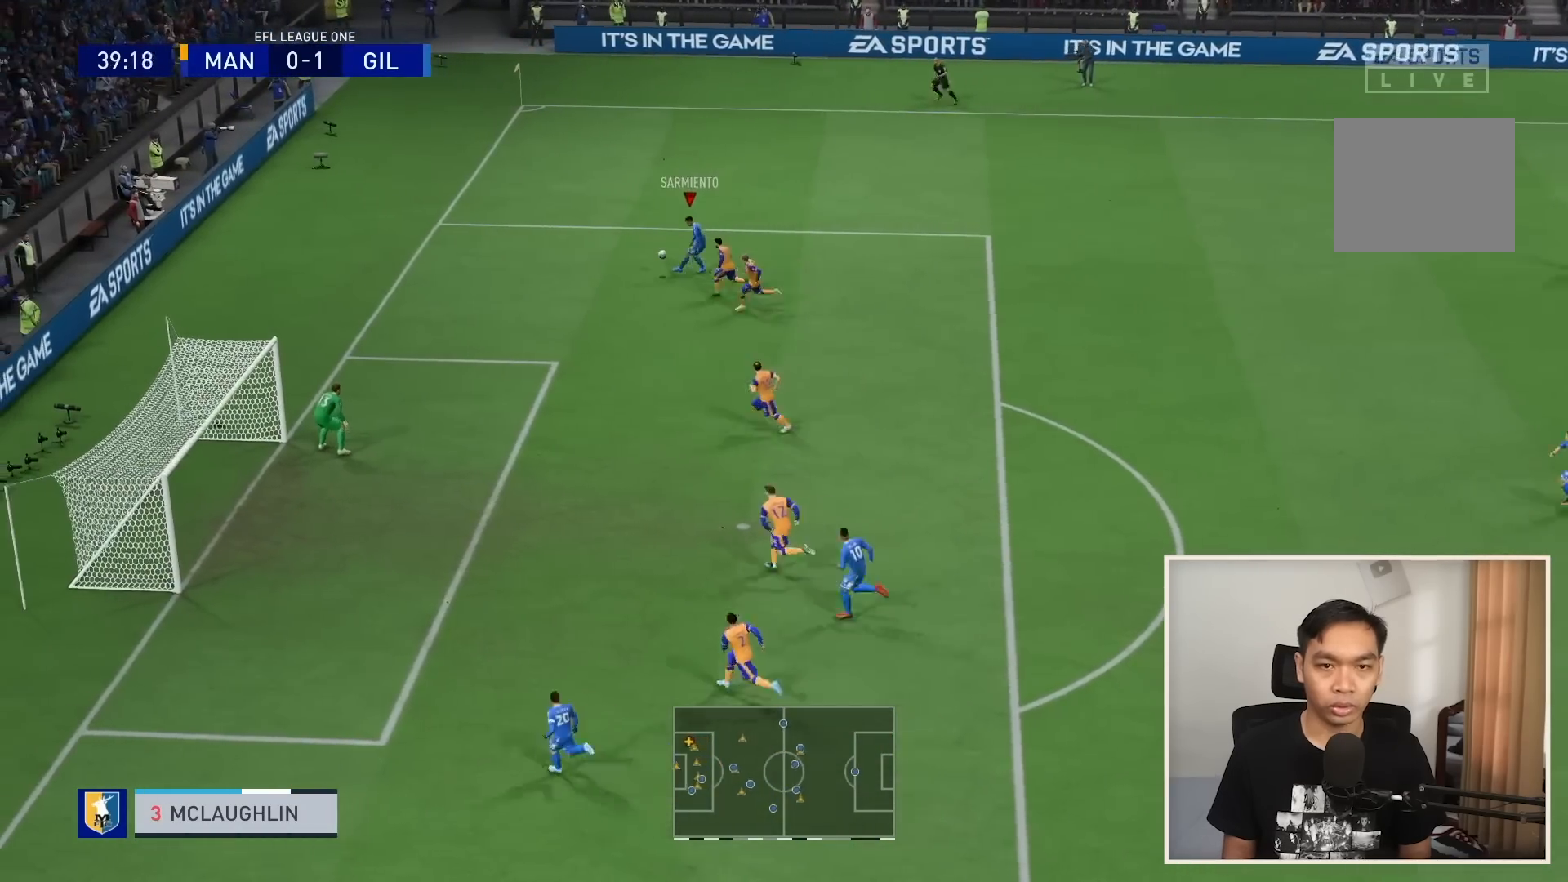
{"buttons": ["R1"], "left_stick": "down-left", "right_stick": "center", "events": [[167, "R1", "down"], [267, "left_stick", "down-left"]]}
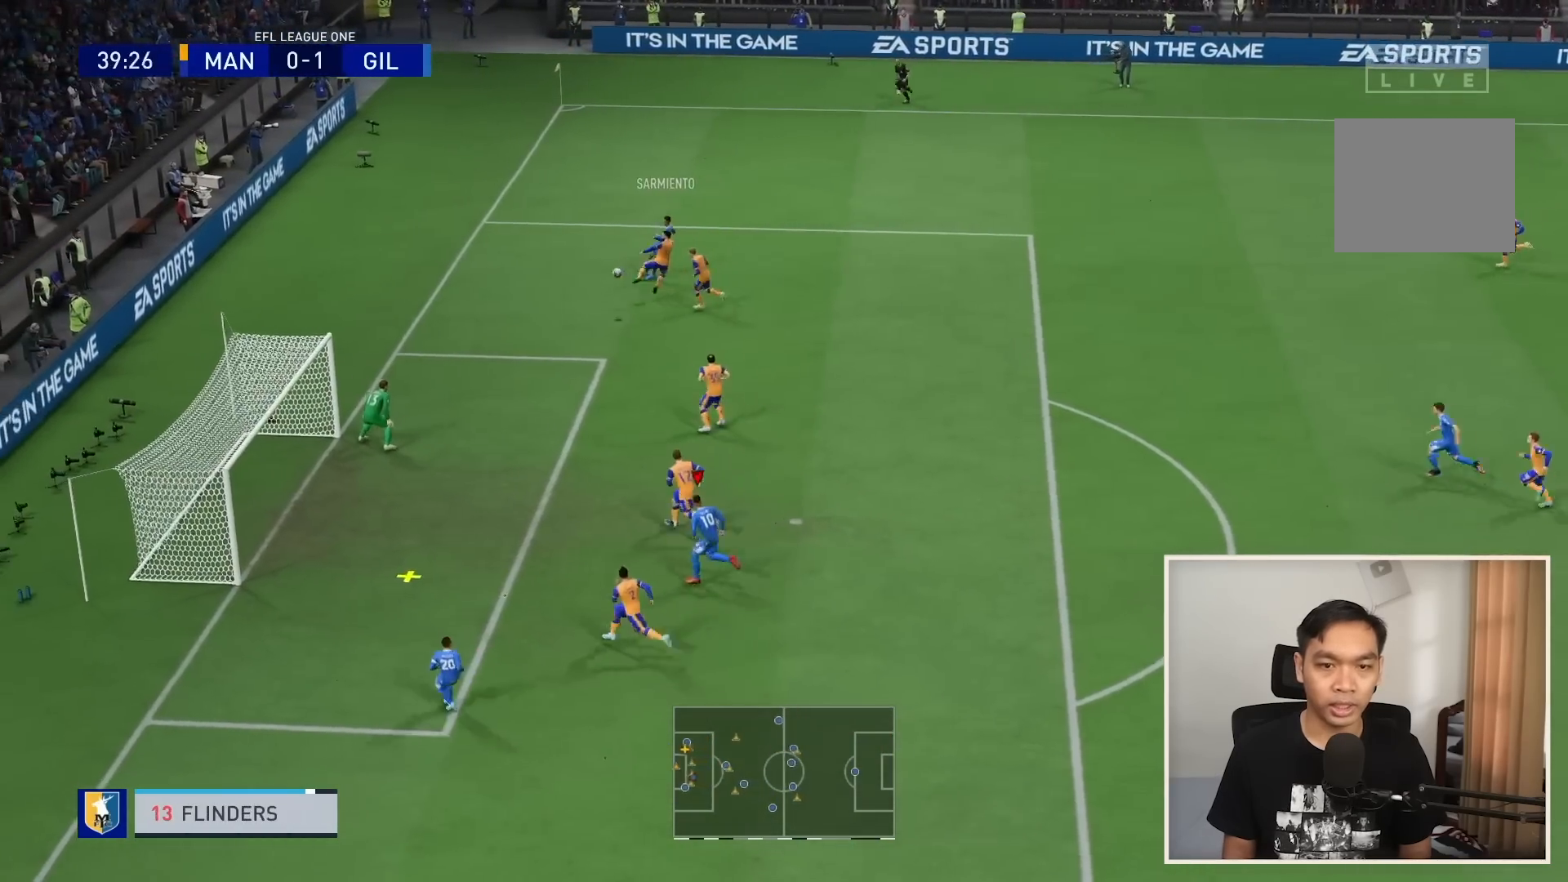
{"buttons": [], "left_stick": "up-left", "right_stick": "center", "events": [[100, "left_stick", "left"], [234, "SQUARE", "down"], [334, "R1", "up"], [400, "left_stick", "up-left"], [434, "SQUARE", "up"]]}
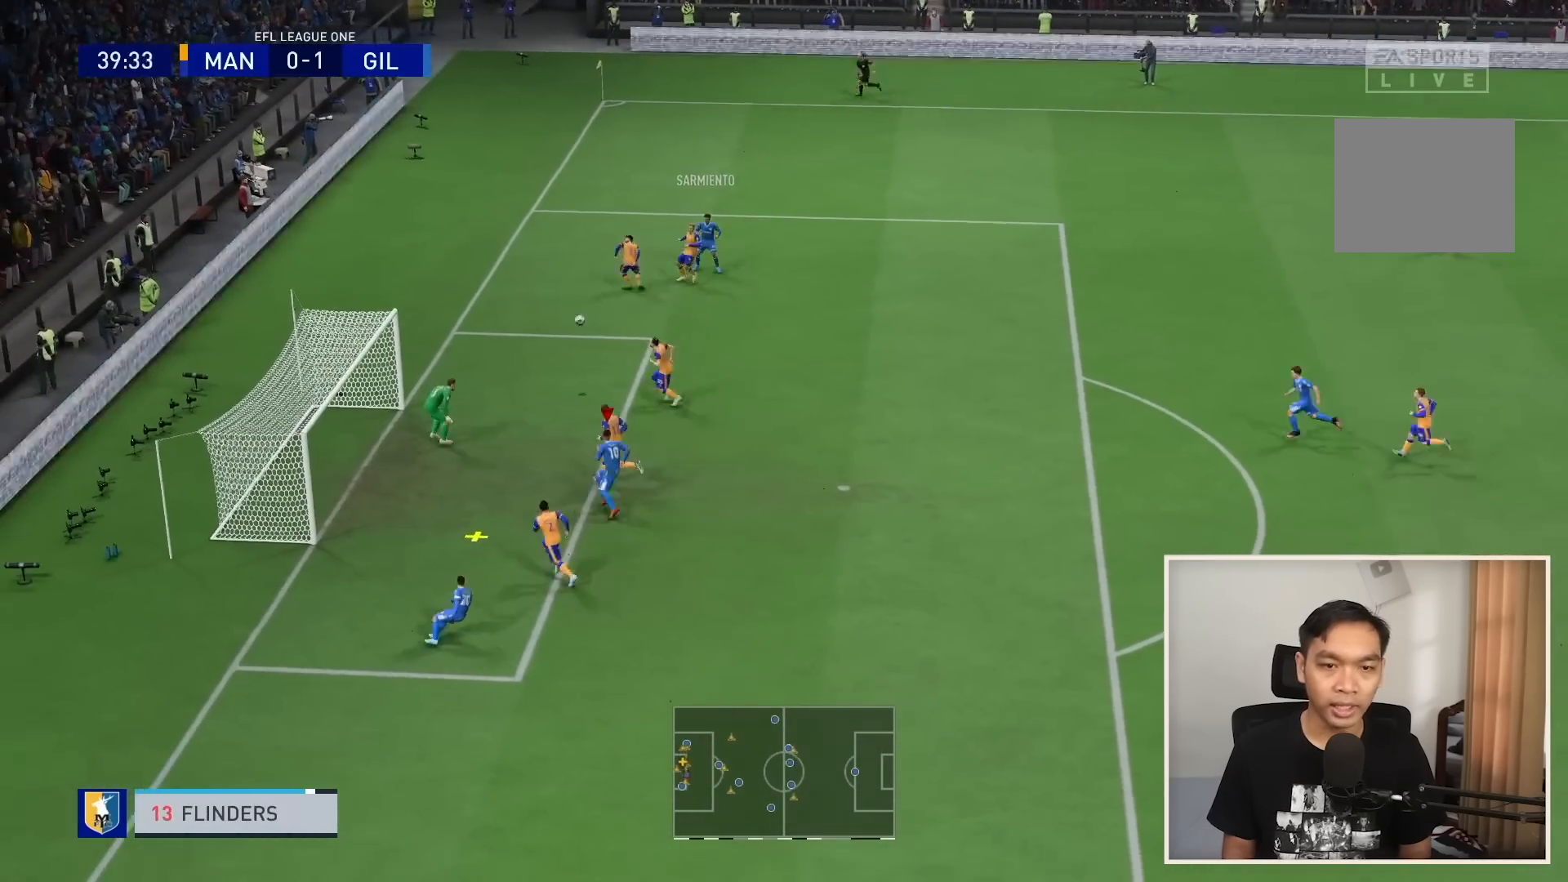
{"buttons": [], "left_stick": "up-left", "right_stick": "center", "events": []}
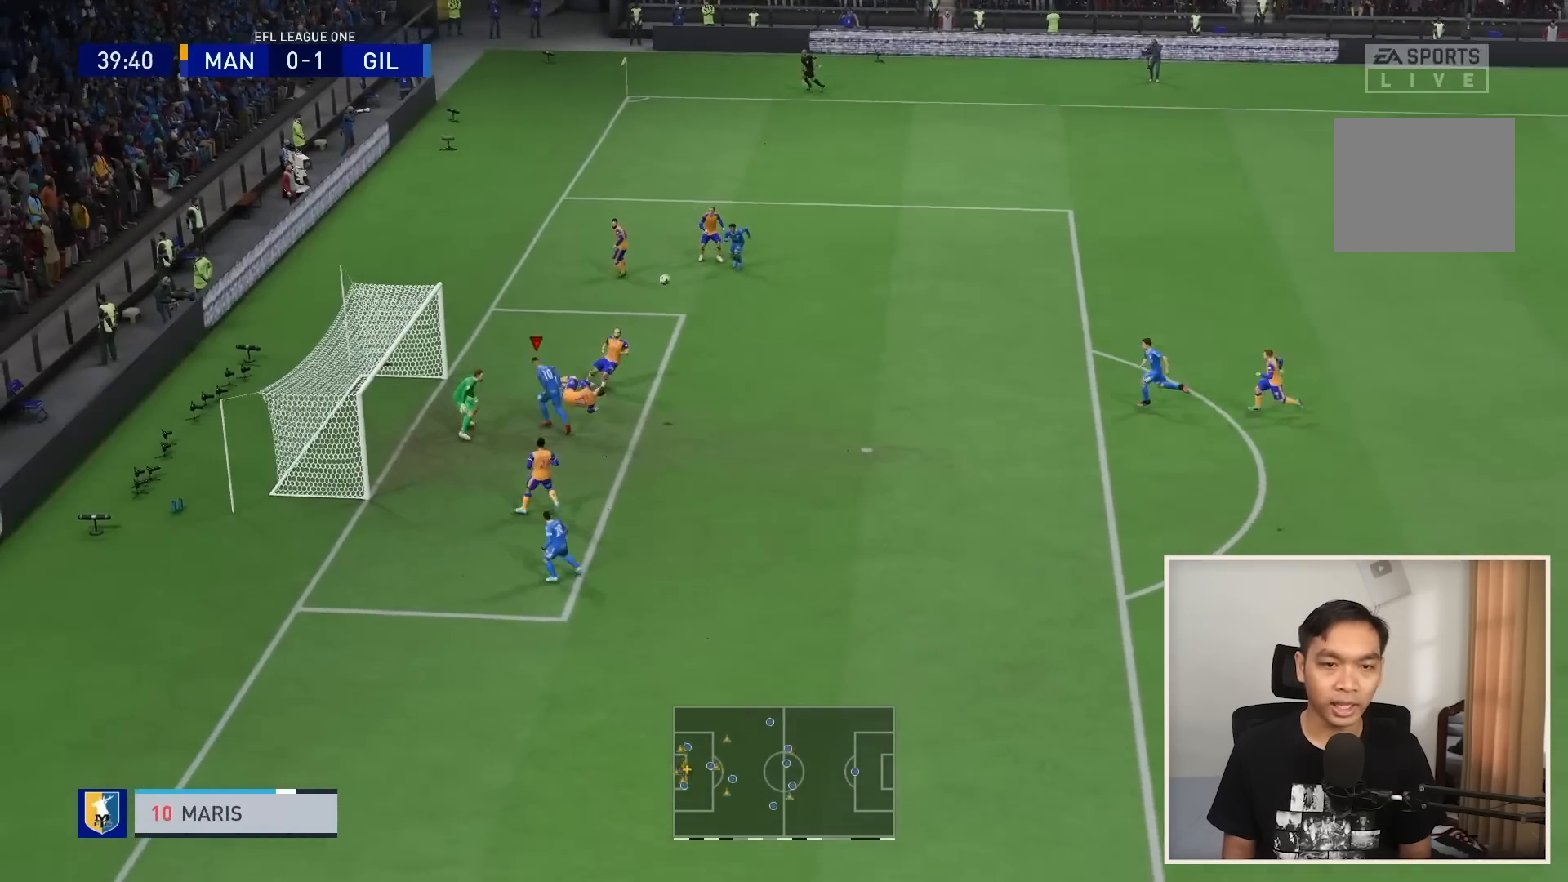
{"buttons": ["R1"], "left_stick": "down-right", "right_stick": "center", "events": [[367, "R1", "down"], [433, "left_stick", "down-right"]]}
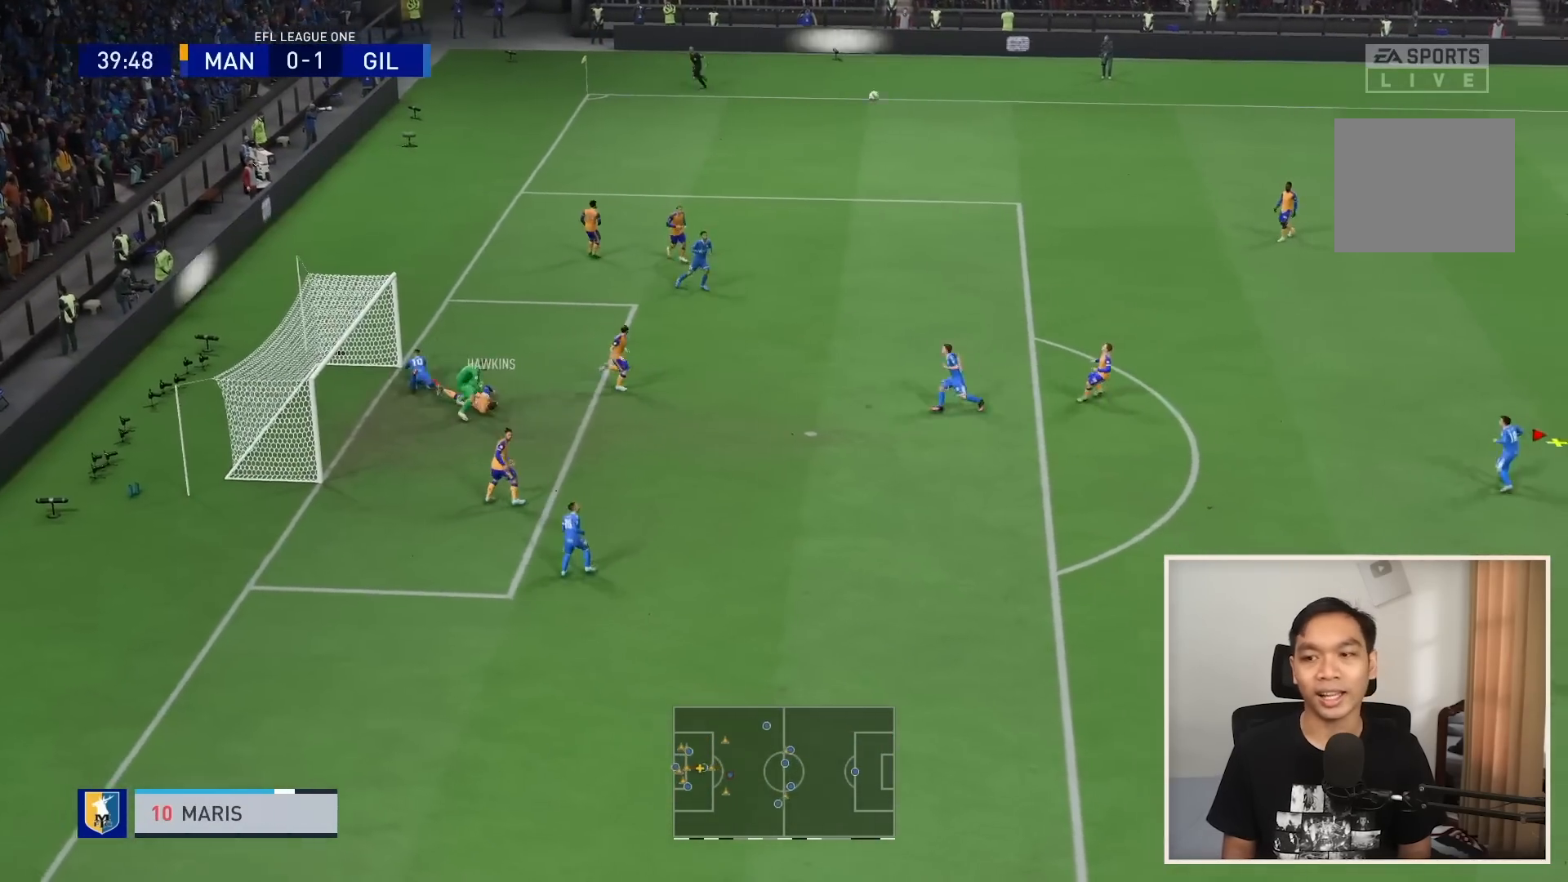
{"buttons": ["R1"], "left_stick": "up-left", "right_stick": "center", "events": [[300, "left_stick", "center"], [401, "left_stick", "up-left"]]}
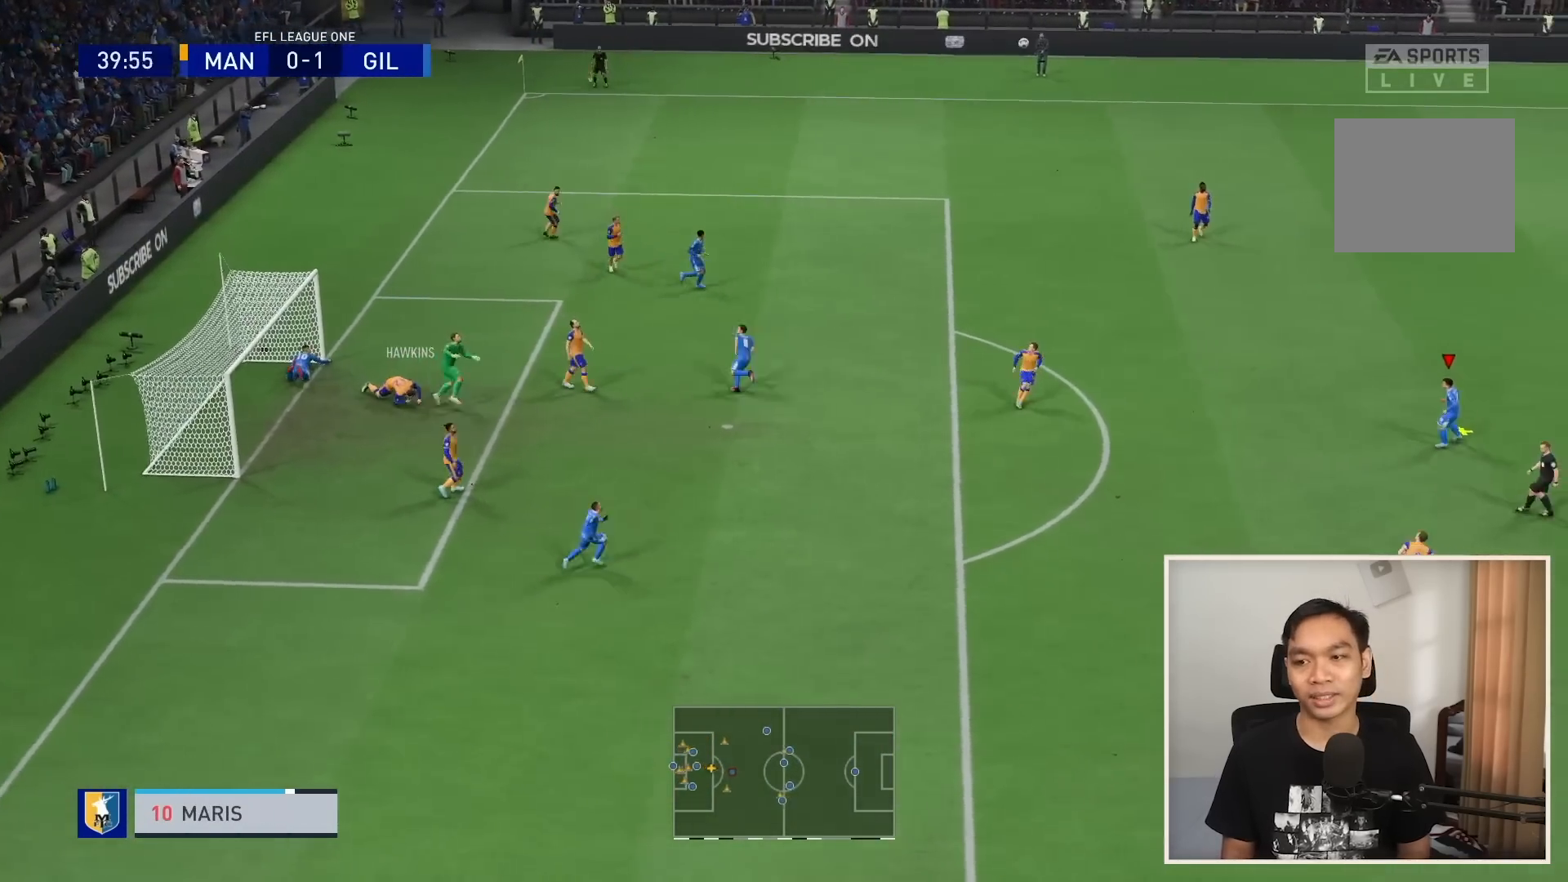
{"buttons": [], "left_stick": "up-left", "right_stick": "center", "events": [[33, "R1", "up"], [66, "left_stick", "left"], [400, "left_stick", "up-left"]]}